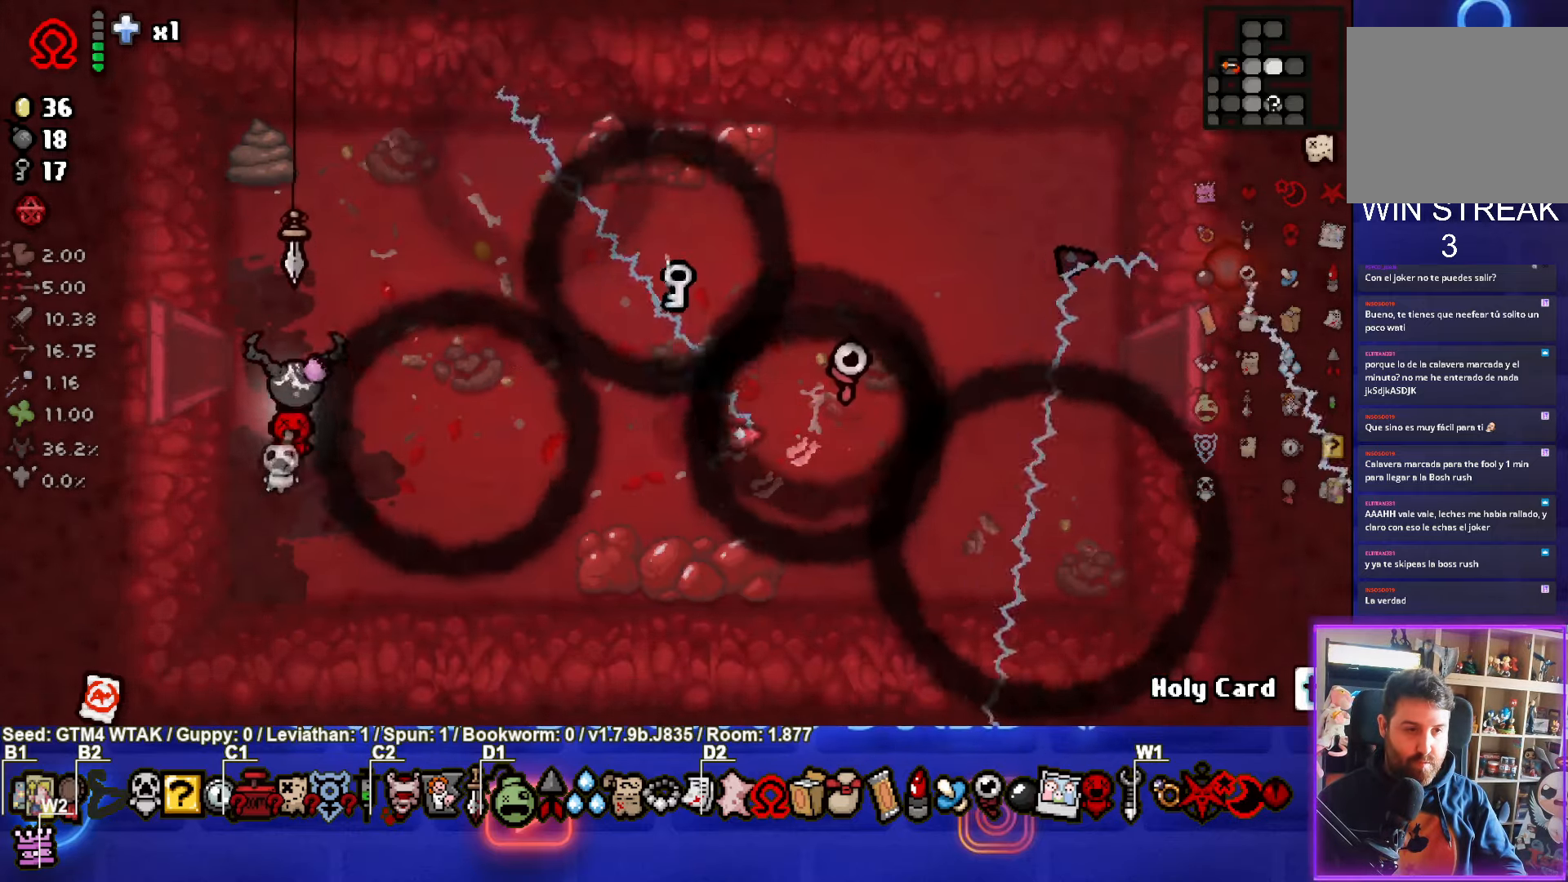
Gameplay with a controller (PlayStation layout); each line is a JSON object with the inputs held at the frame after it. "events" lists button and stick changes between this image and that frame as [ms after this image, input, new state], when the widget could be followed in between. Not read: right_stick.
{"buttons": [], "left_stick": "up-right", "events": [[66, "left_stick", "center"], [133, "left_stick", "right"], [266, "left_stick", "center"], [433, "left_stick", "up-right"]]}
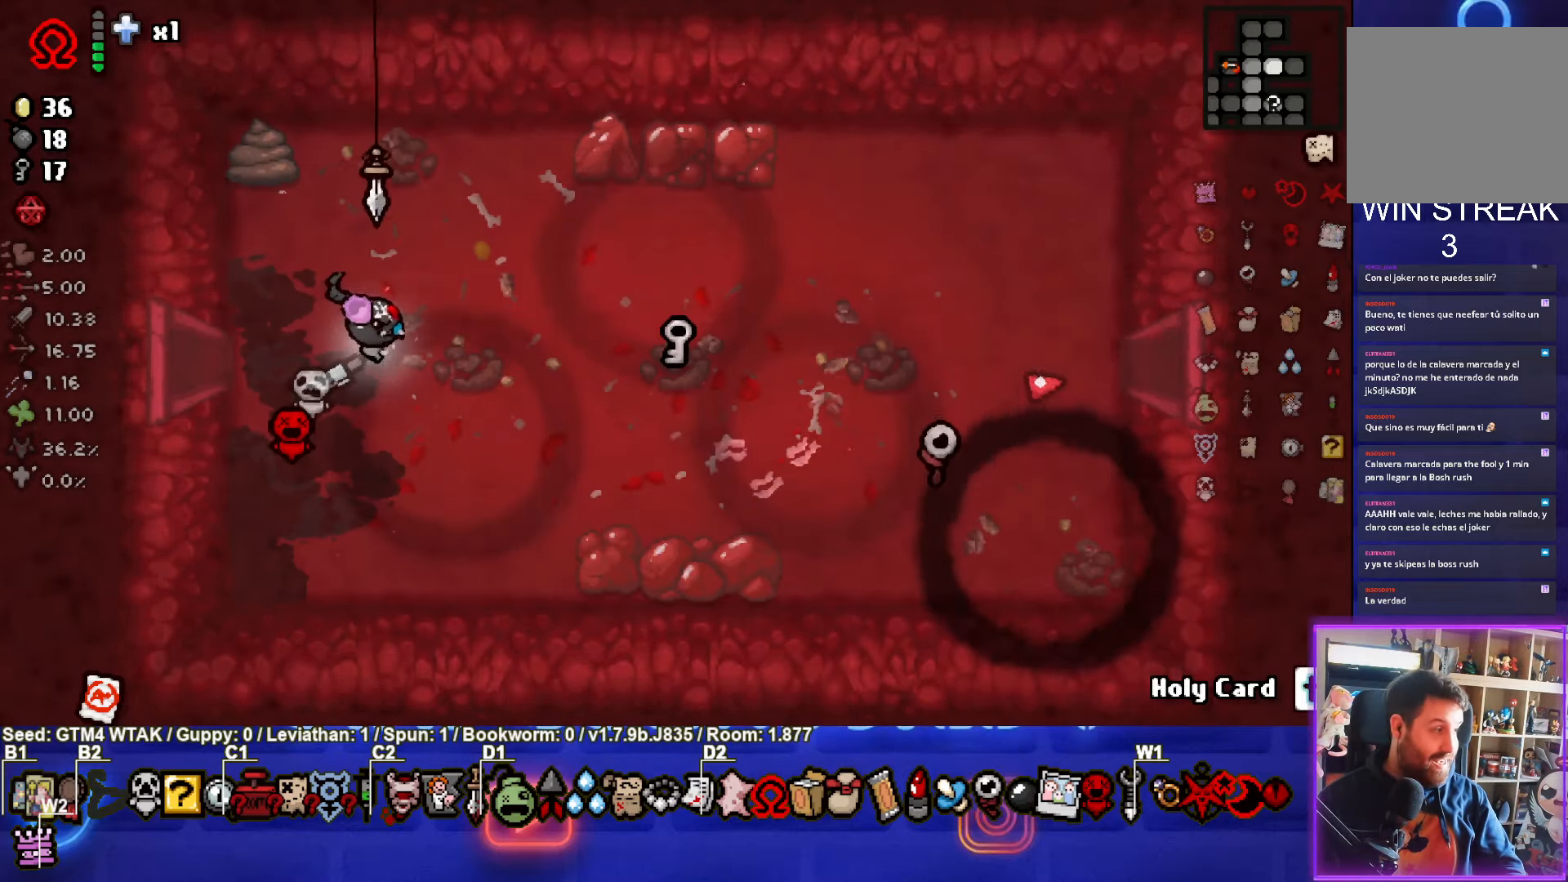
{"buttons": [], "left_stick": "right", "events": [[50, "left_stick", "right"]]}
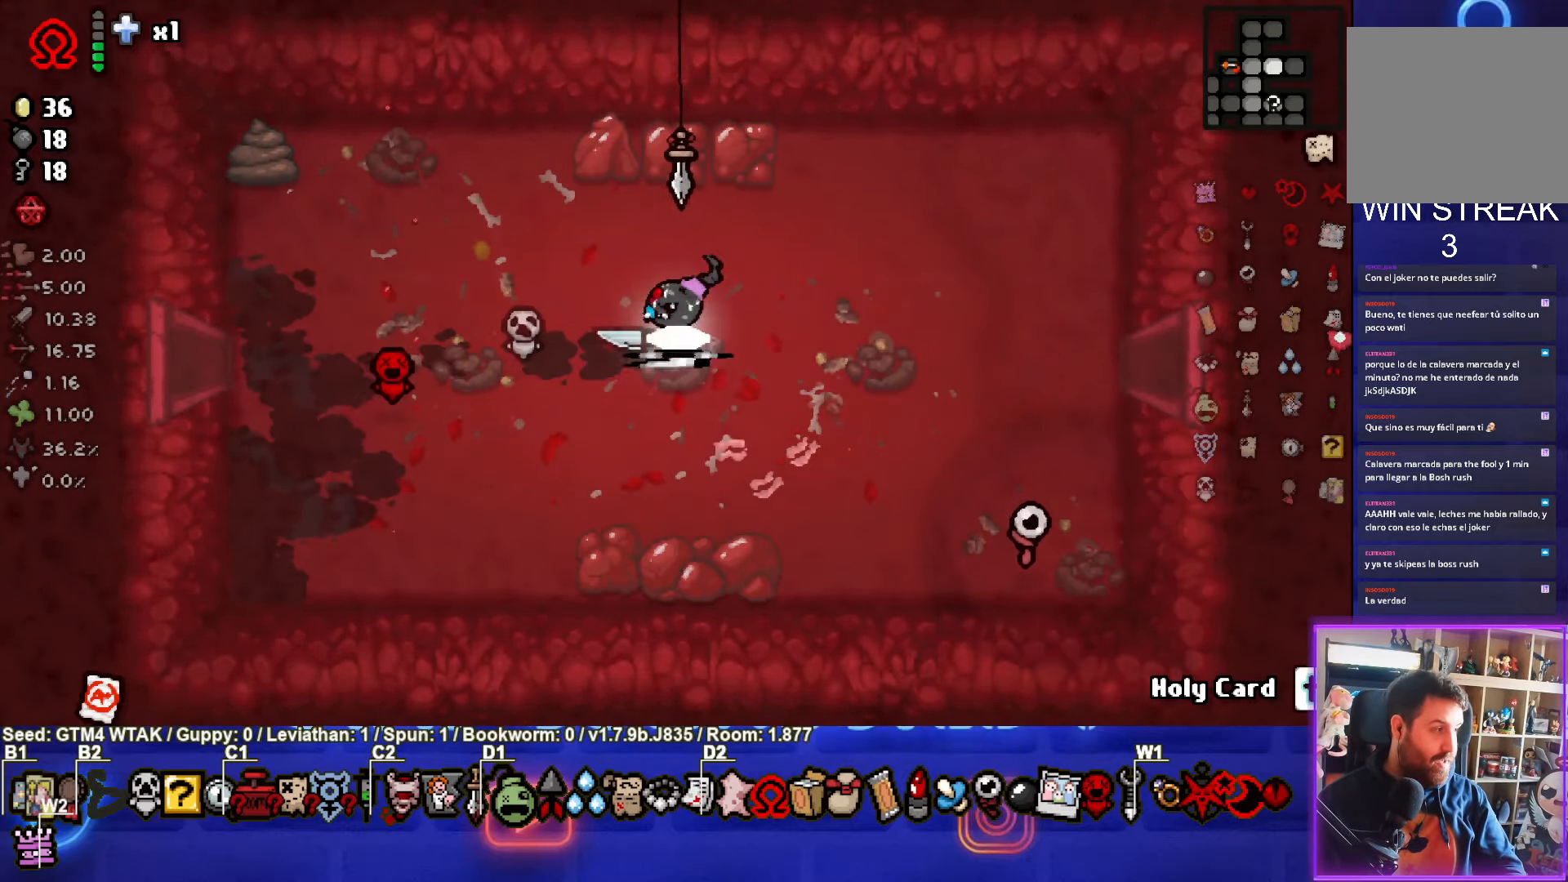
{"buttons": [], "left_stick": "left", "events": [[16, "left_stick", "left"], [316, "left_stick", "center"], [383, "left_stick", "left"]]}
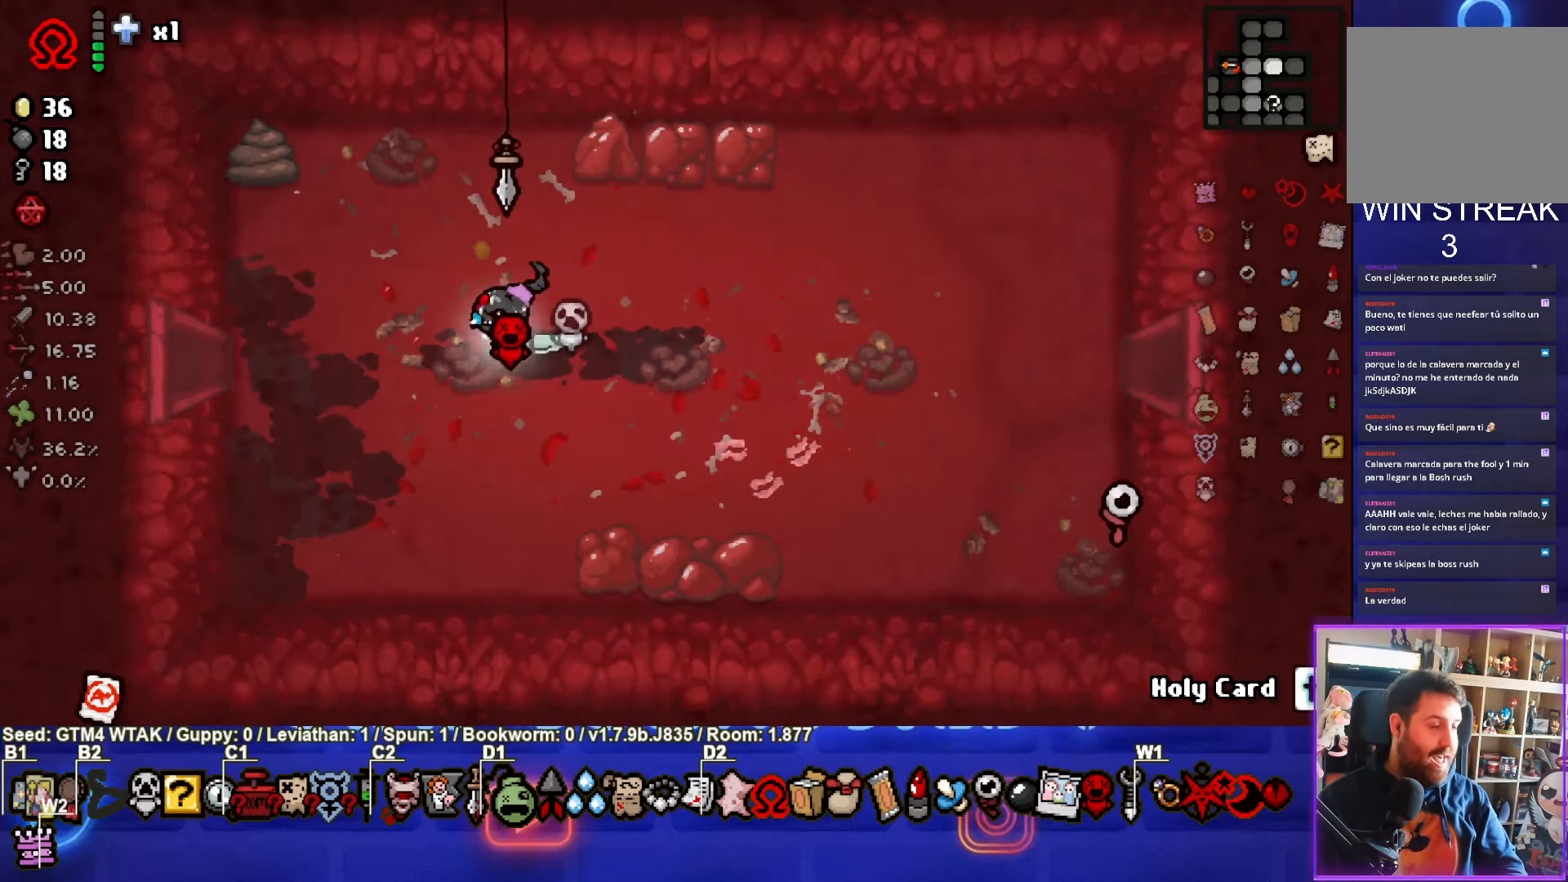
{"buttons": [], "left_stick": "left", "events": []}
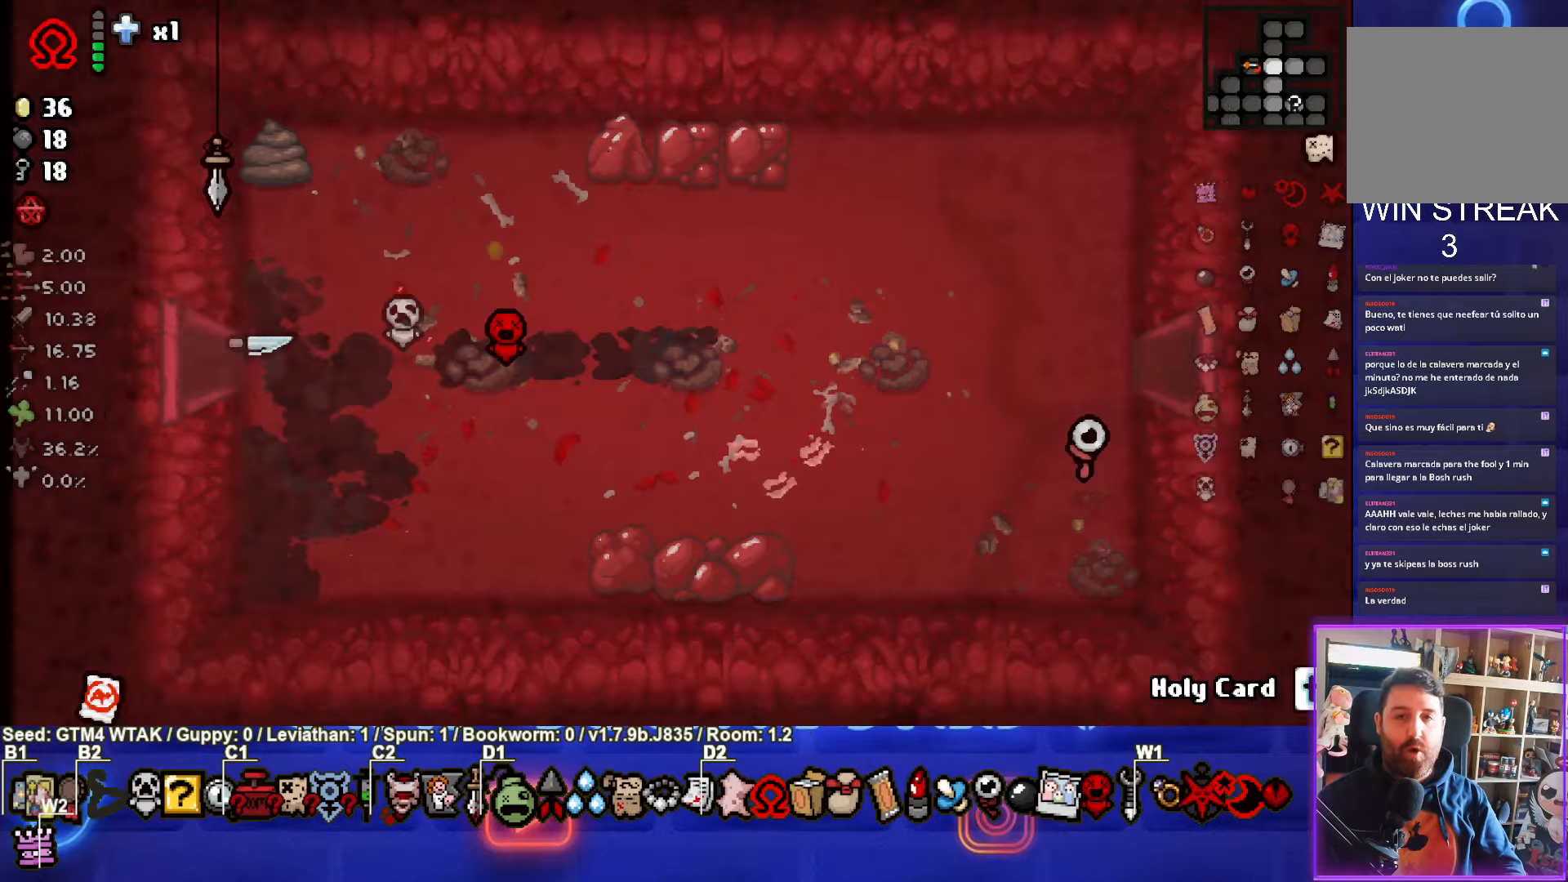
{"buttons": [], "left_stick": "left", "events": []}
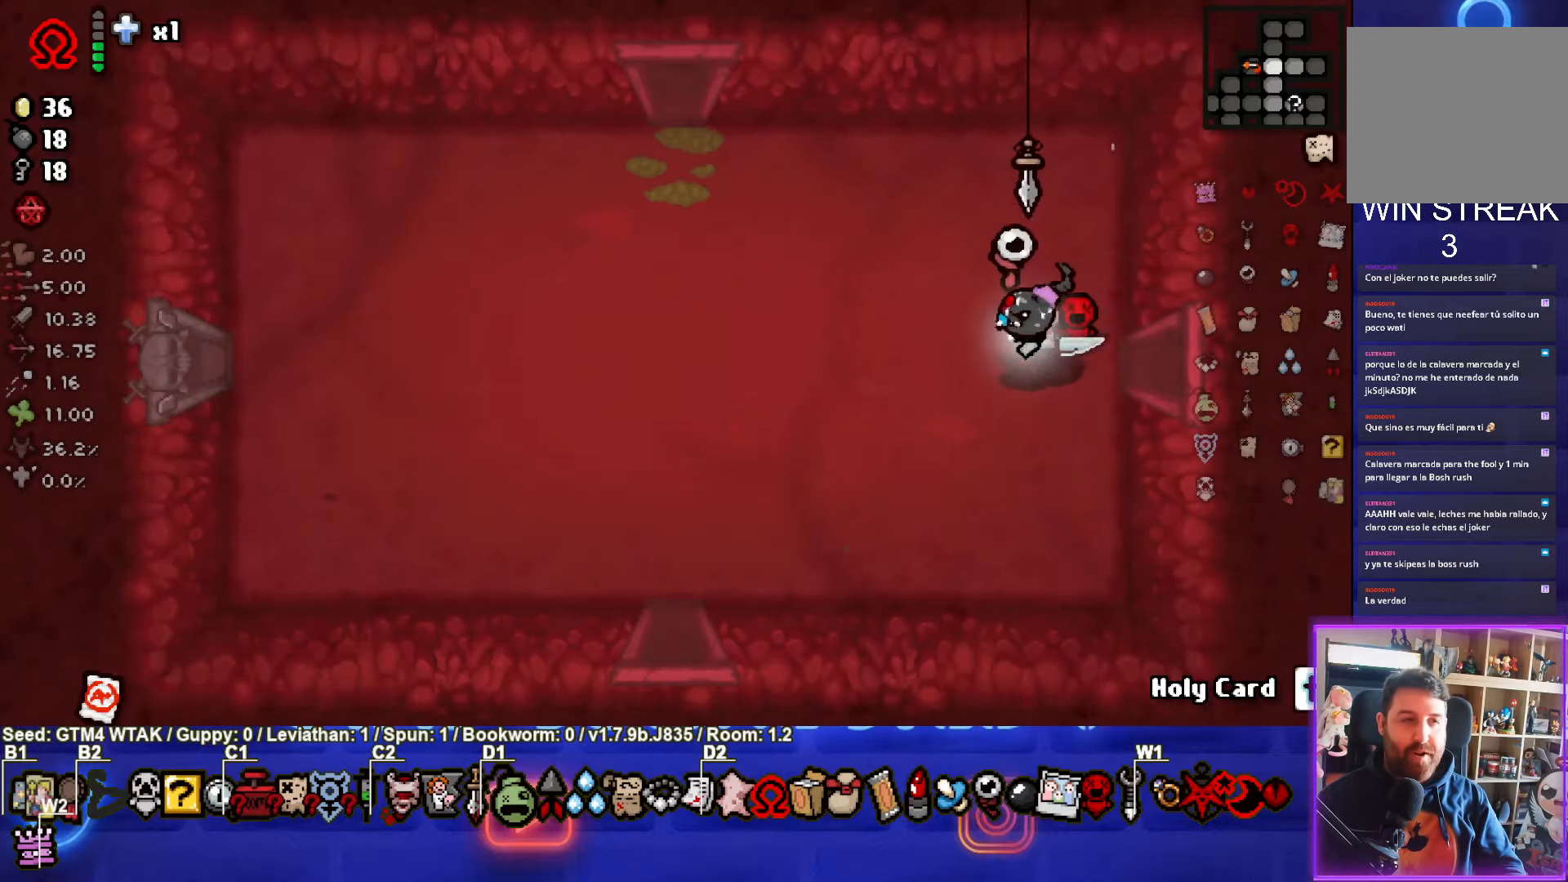
{"buttons": [], "left_stick": "up-left", "events": [[100, "left_stick", "up-left"]]}
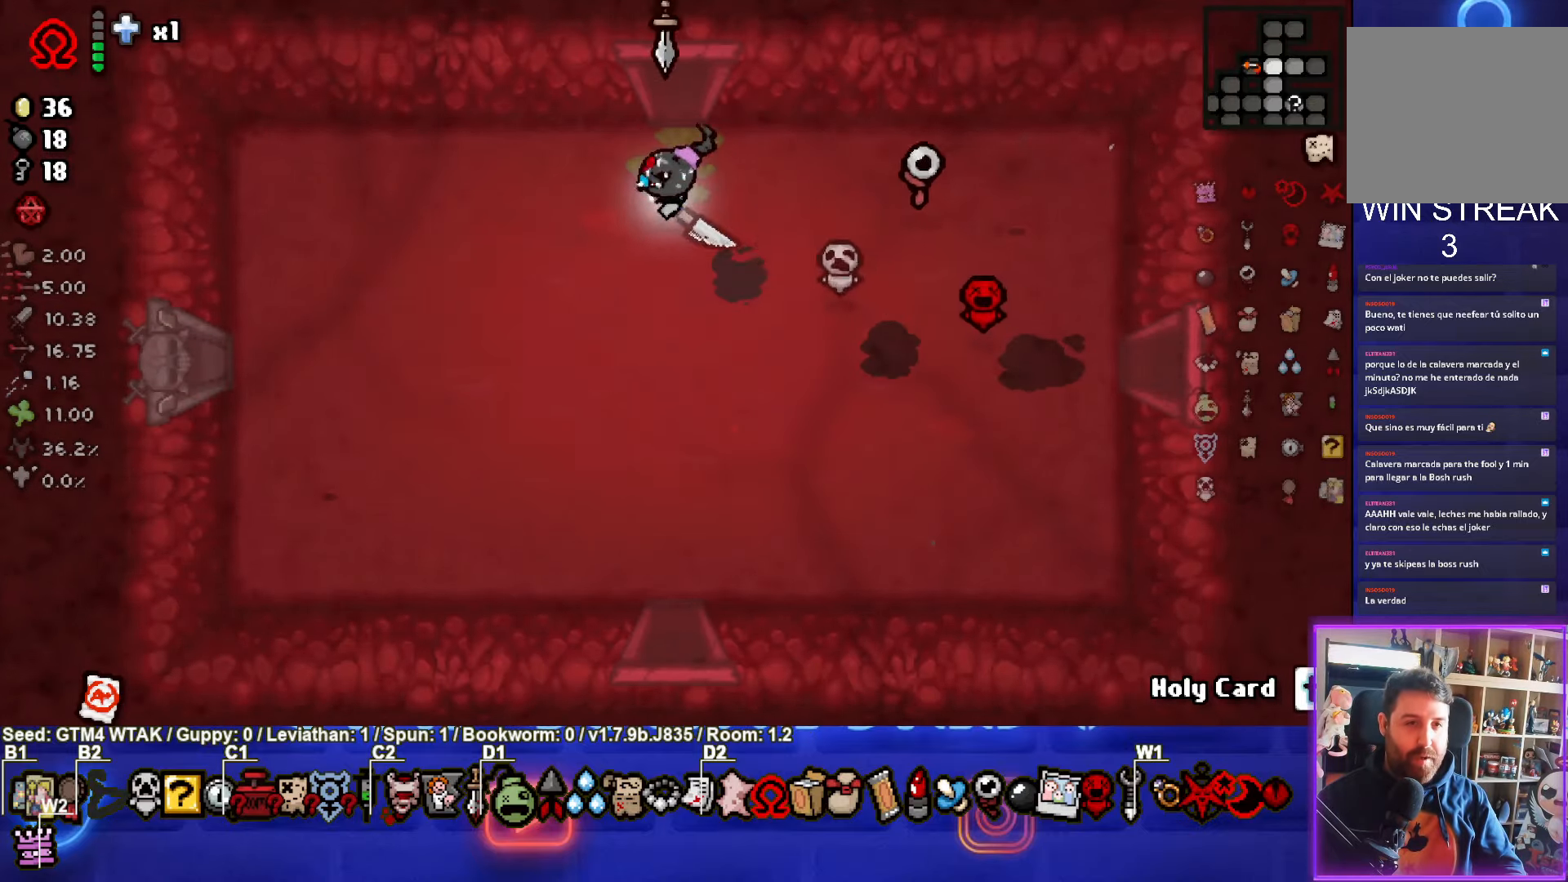
{"buttons": [], "left_stick": "up-right", "events": [[50, "left_stick", "up"], [167, "left_stick", "up-right"]]}
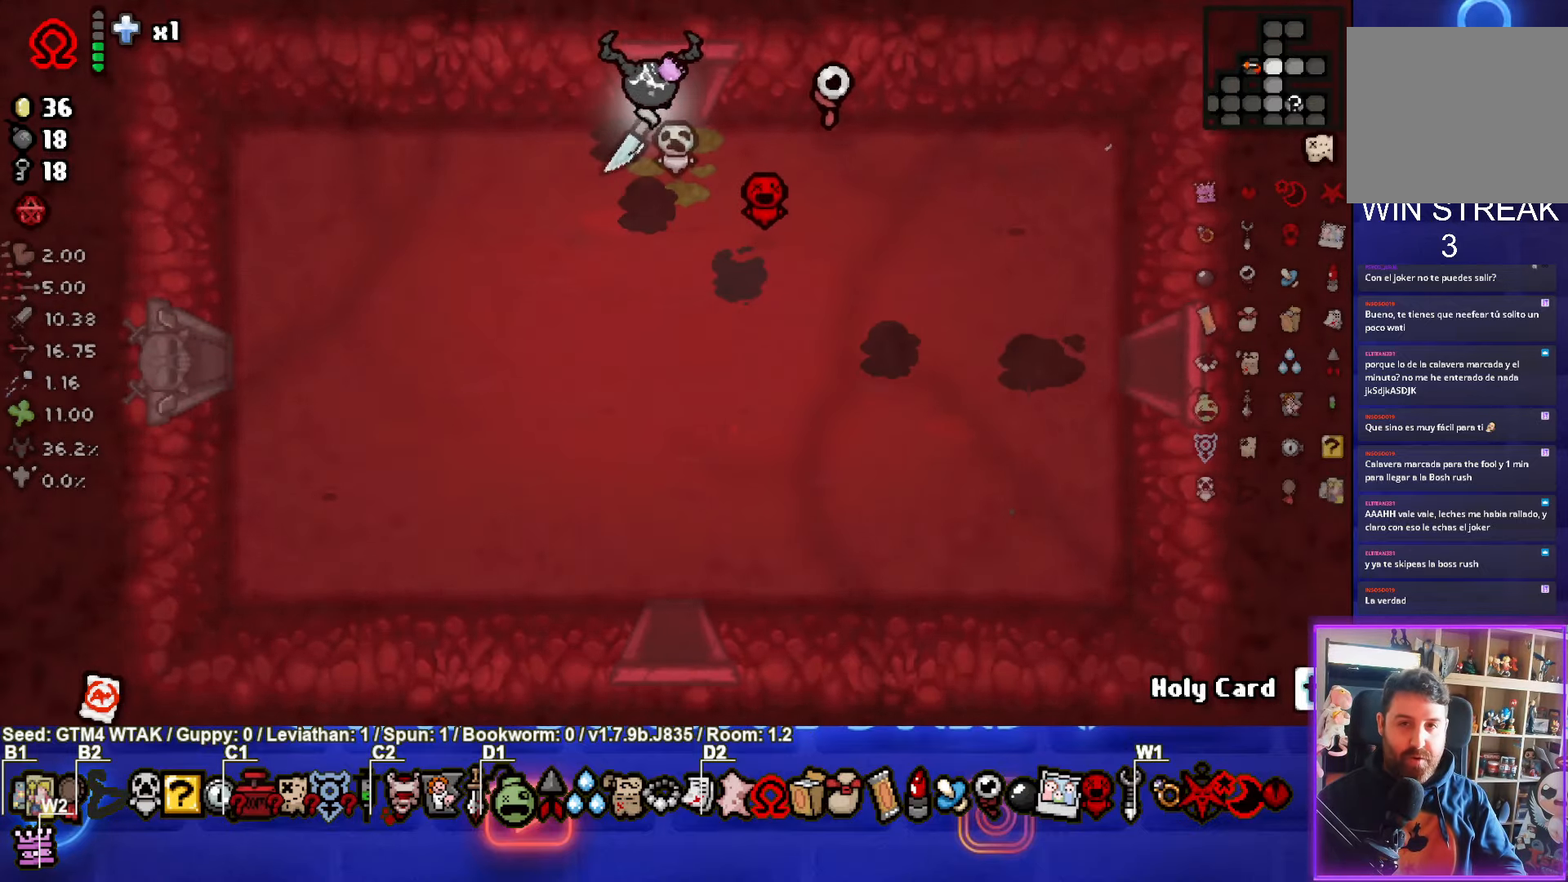
{"buttons": [], "left_stick": "center", "events": [[17, "left_stick", "up"], [200, "left_stick", "center"]]}
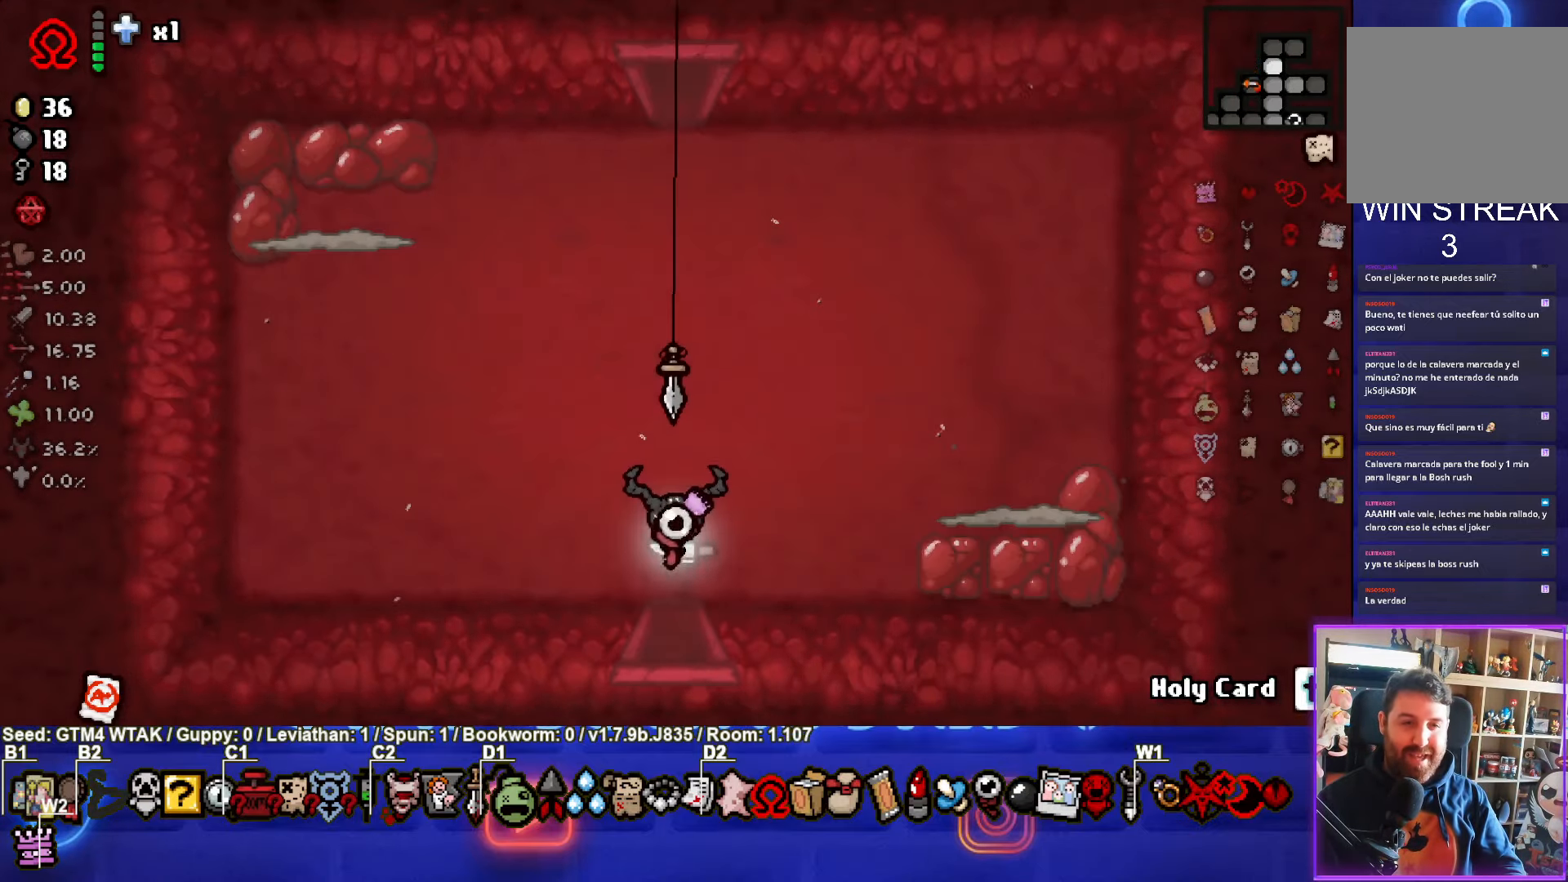
{"buttons": ["CIRCLE"], "left_stick": "up-right", "events": [[283, "left_stick", "up-right"], [367, "CIRCLE", "down"]]}
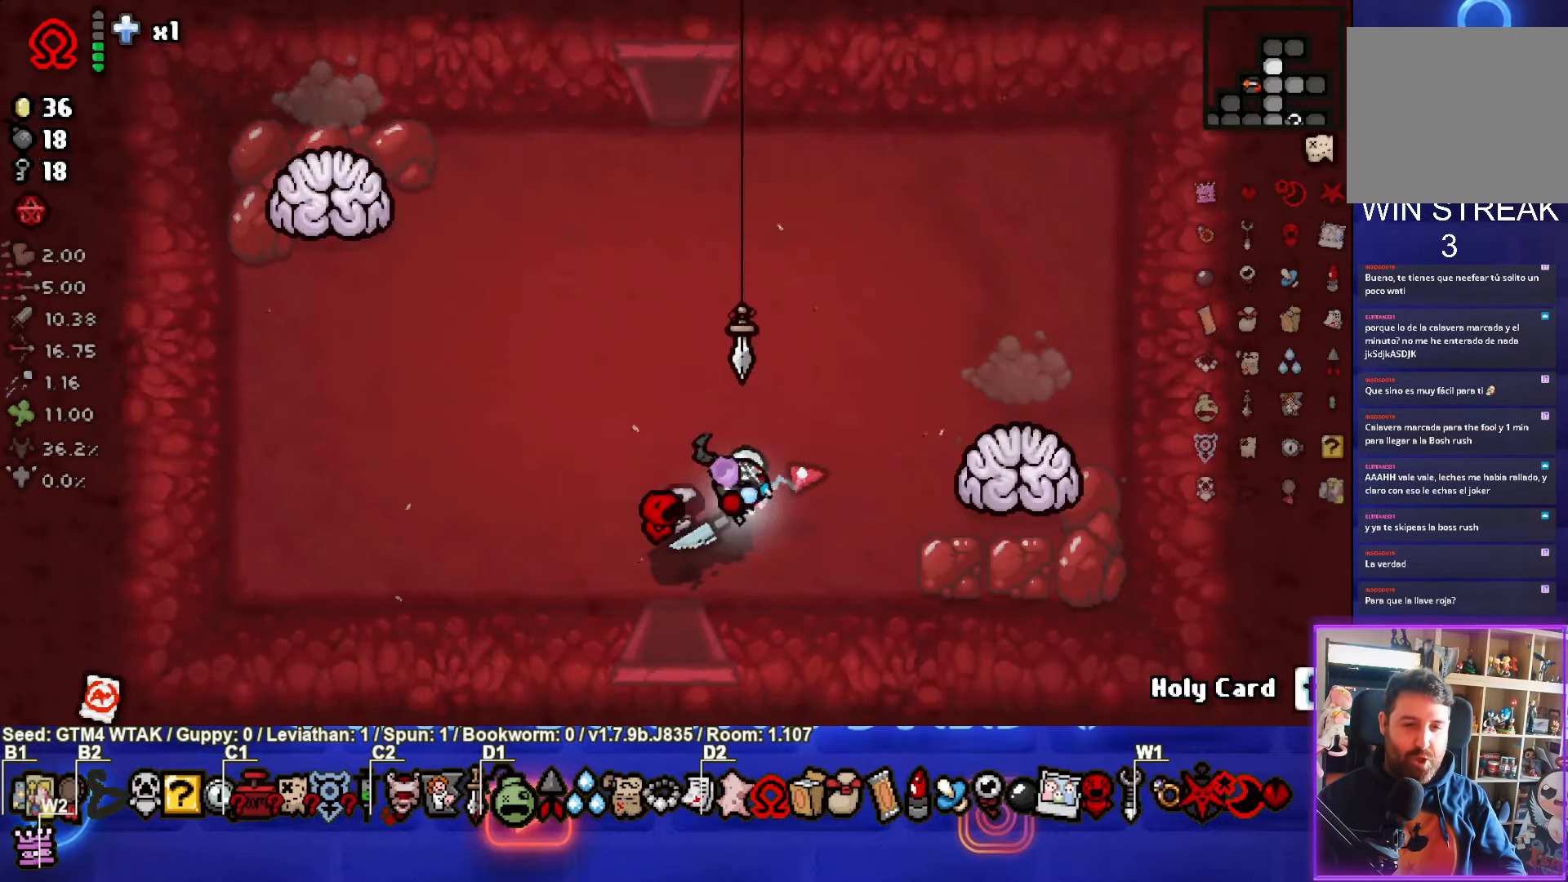
{"buttons": ["CIRCLE"], "left_stick": "up-left", "events": [[67, "left_stick", "center"], [200, "left_stick", "up-right"], [333, "left_stick", "left"], [450, "left_stick", "up-left"]]}
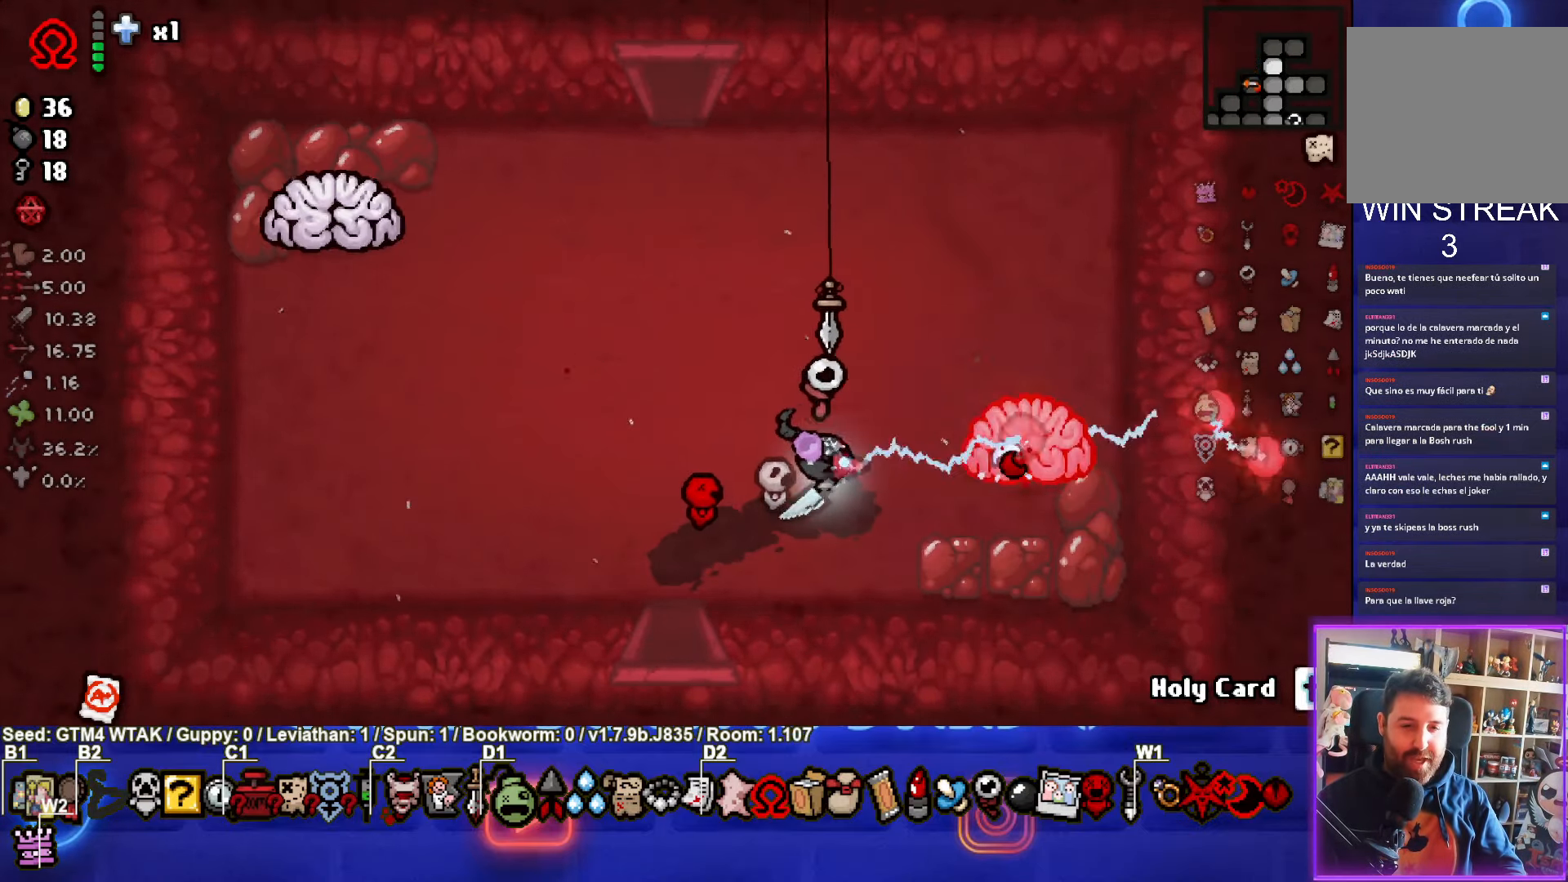
{"buttons": ["SQUARE"], "left_stick": "up-left", "events": [[217, "left_stick", "center"], [383, "CIRCLE", "up"], [383, "left_stick", "up-left"], [500, "SQUARE", "down"]]}
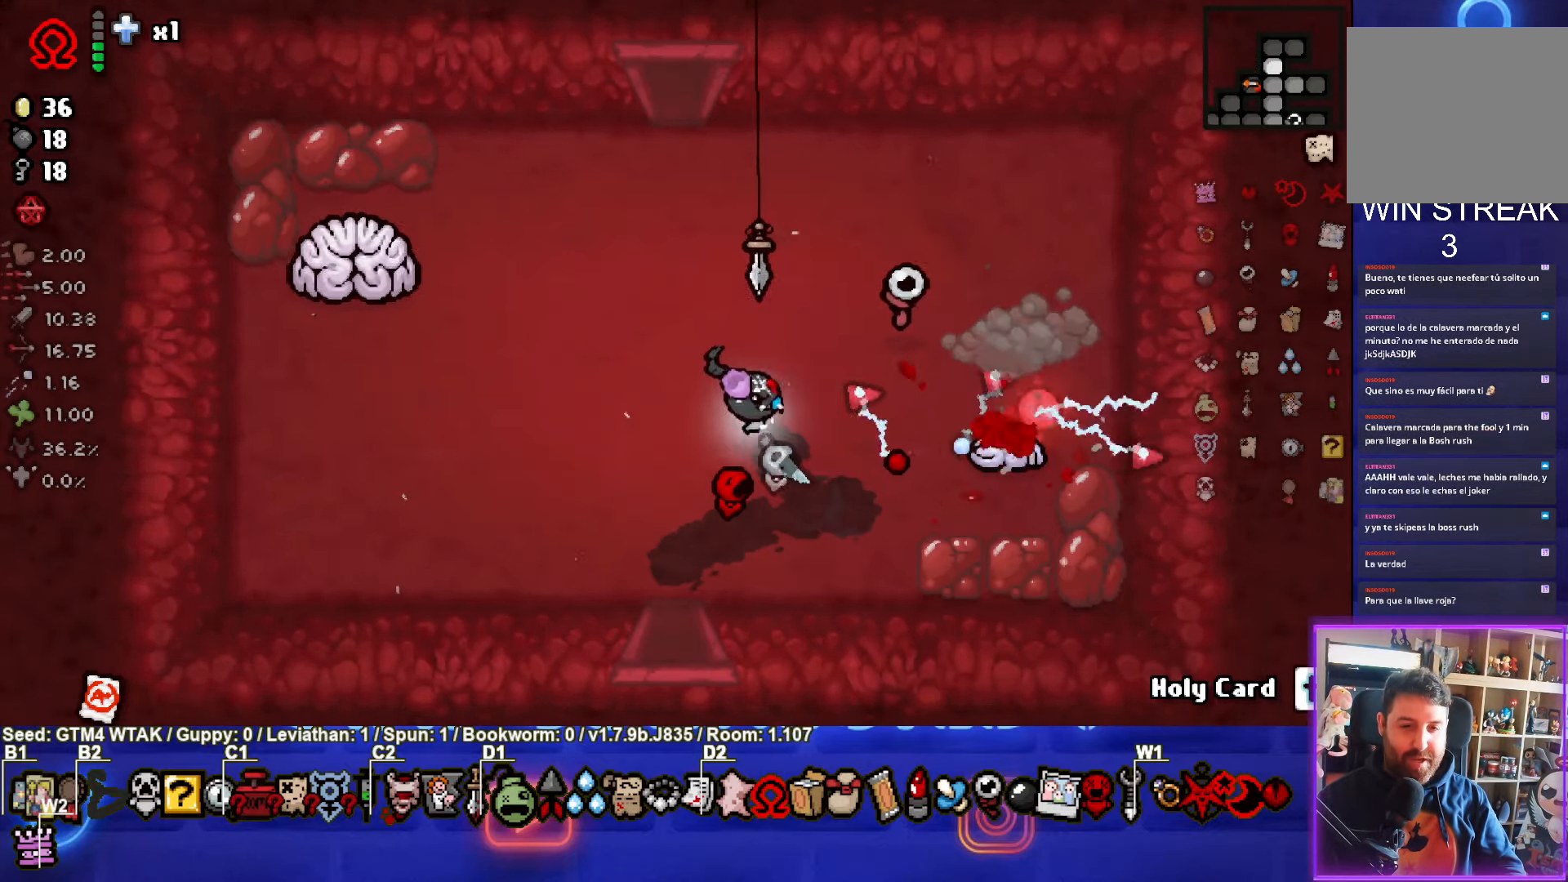
{"buttons": ["SQUARE"], "left_stick": "up-left", "events": []}
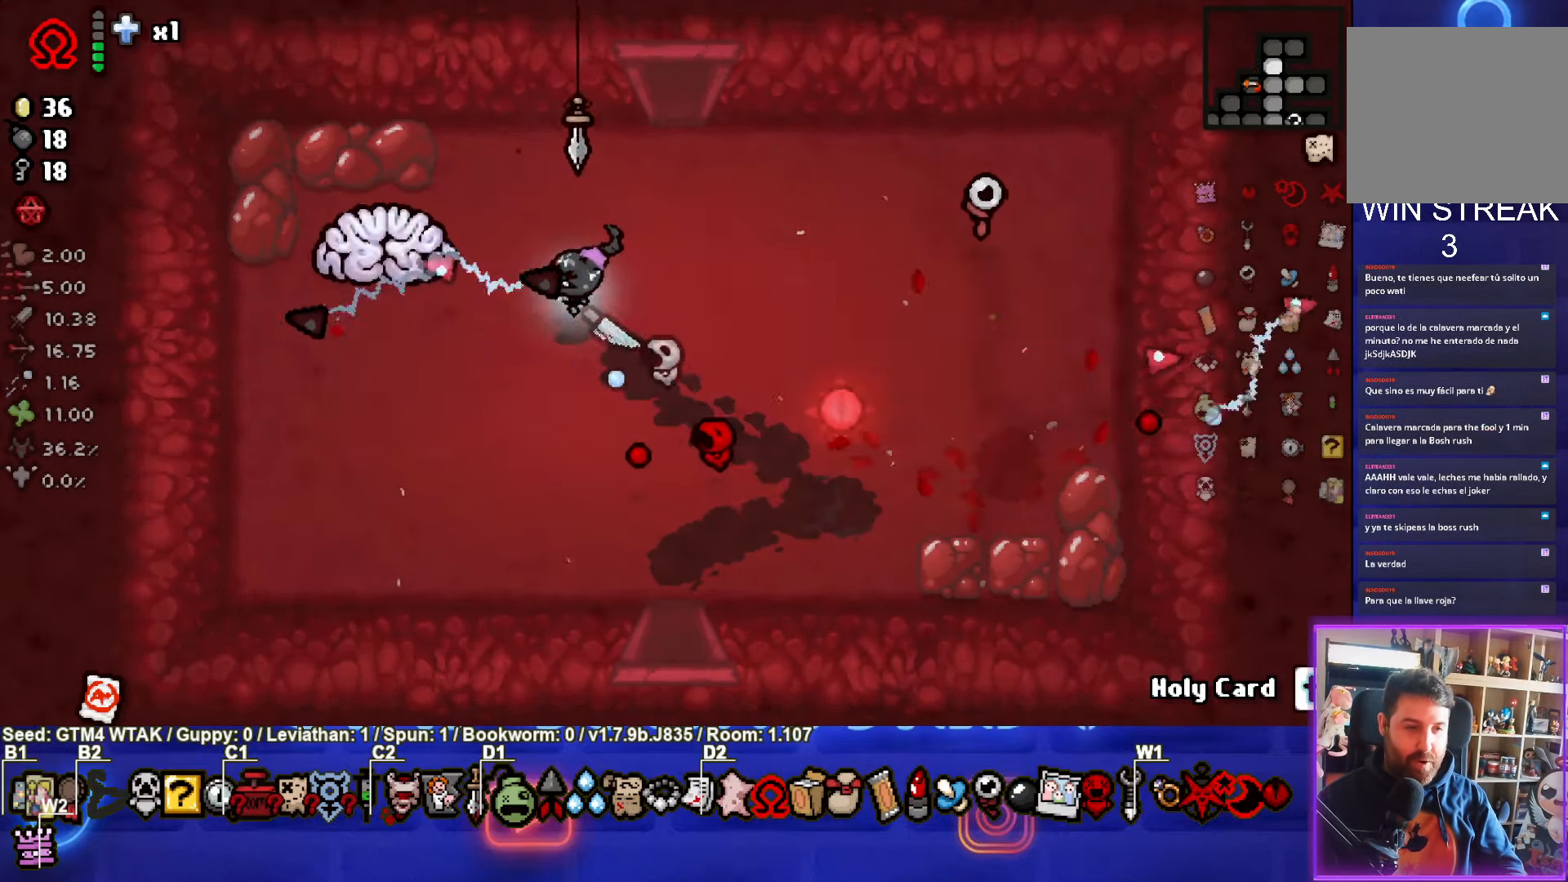
{"buttons": ["SQUARE"], "left_stick": "right", "events": [[100, "left_stick", "up-right"], [317, "left_stick", "center"], [500, "left_stick", "right"]]}
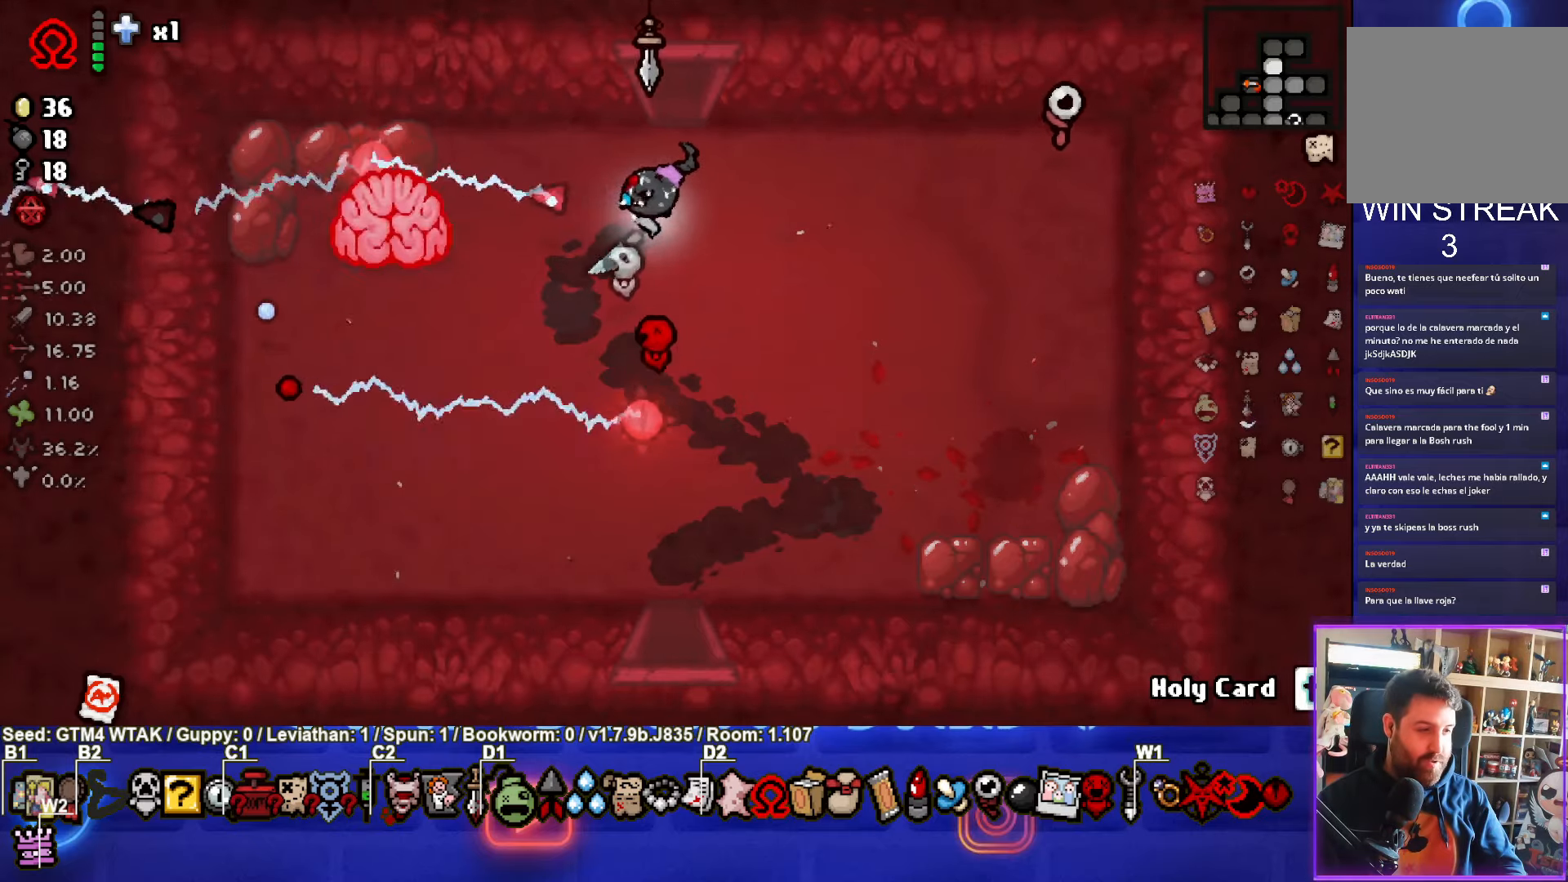
{"buttons": ["SQUARE"], "left_stick": "center", "events": [[50, "left_stick", "center"], [234, "left_stick", "right"], [350, "left_stick", "center"]]}
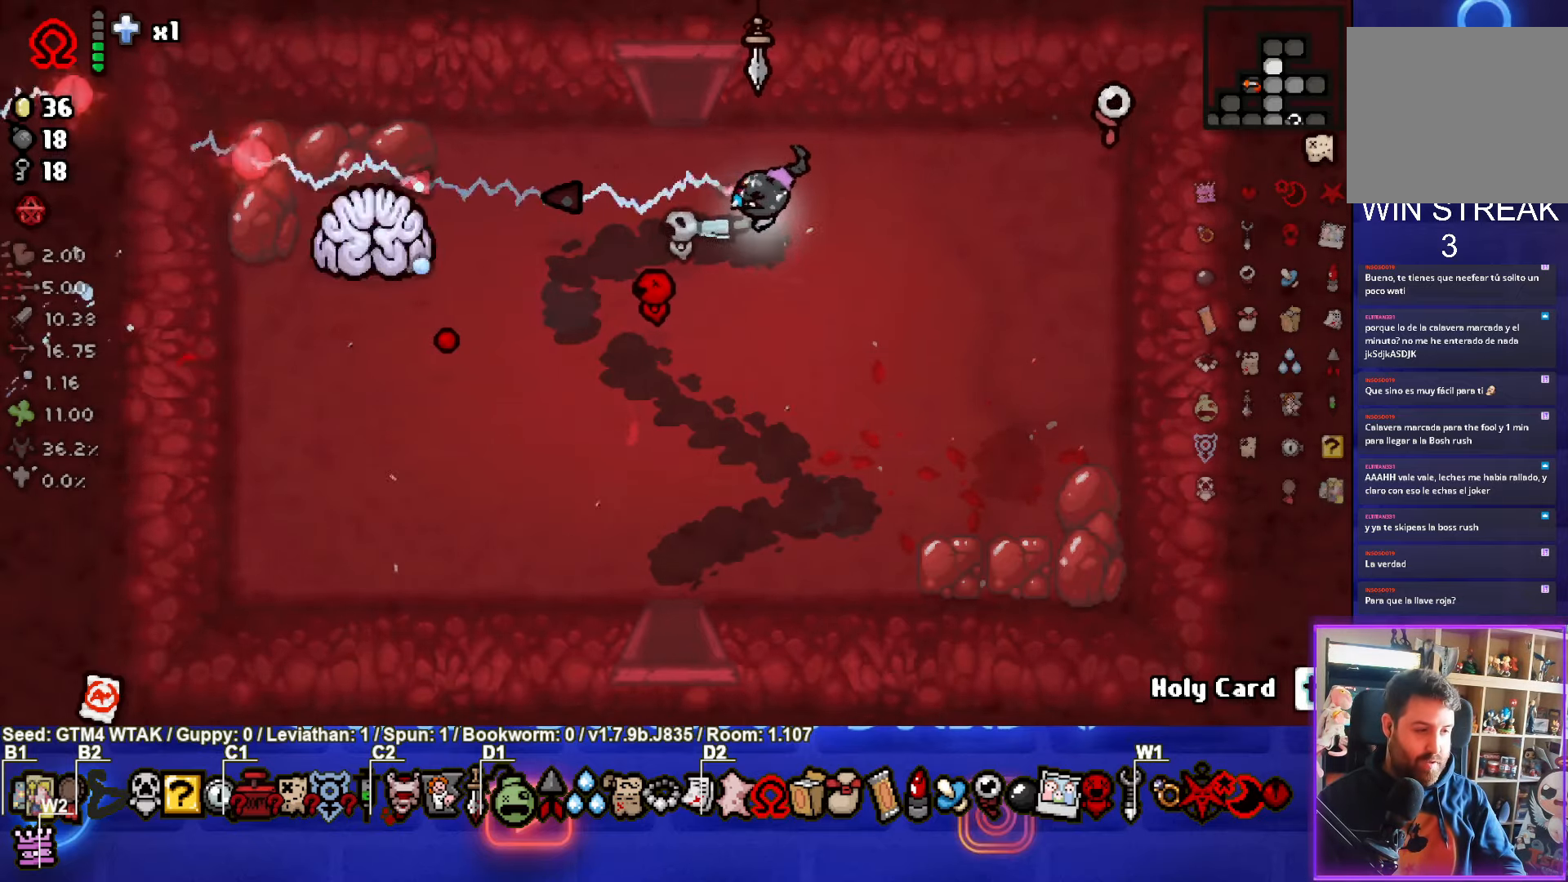
{"buttons": [], "left_stick": "down-right", "events": [[167, "left_stick", "right"], [417, "left_stick", "down-right"], [467, "SQUARE", "up"]]}
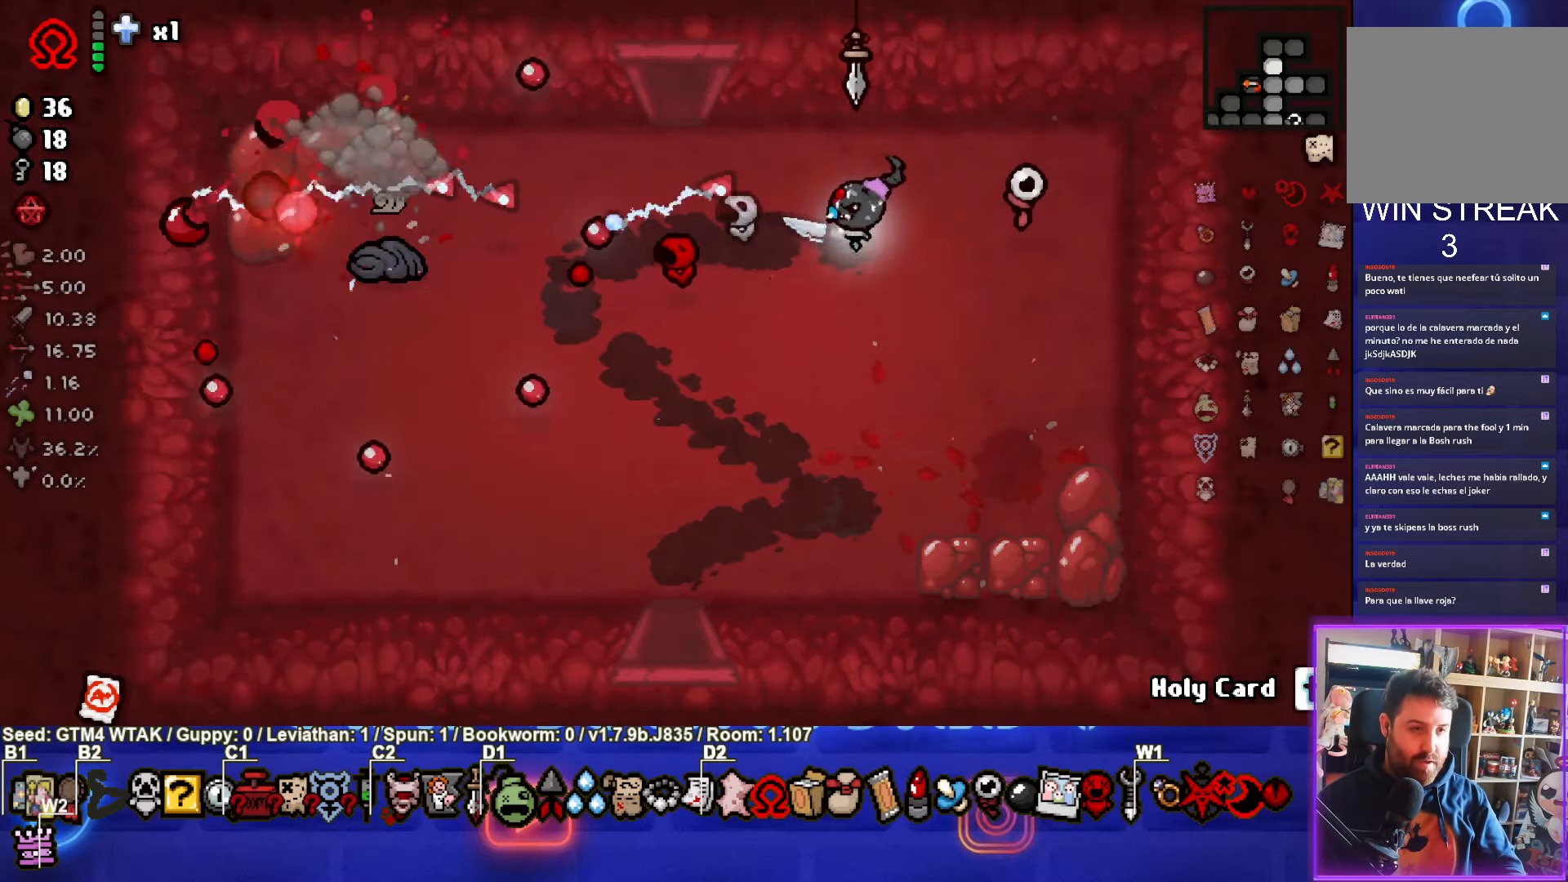
{"buttons": [], "left_stick": "left", "events": [[100, "left_stick", "down"], [234, "left_stick", "left"]]}
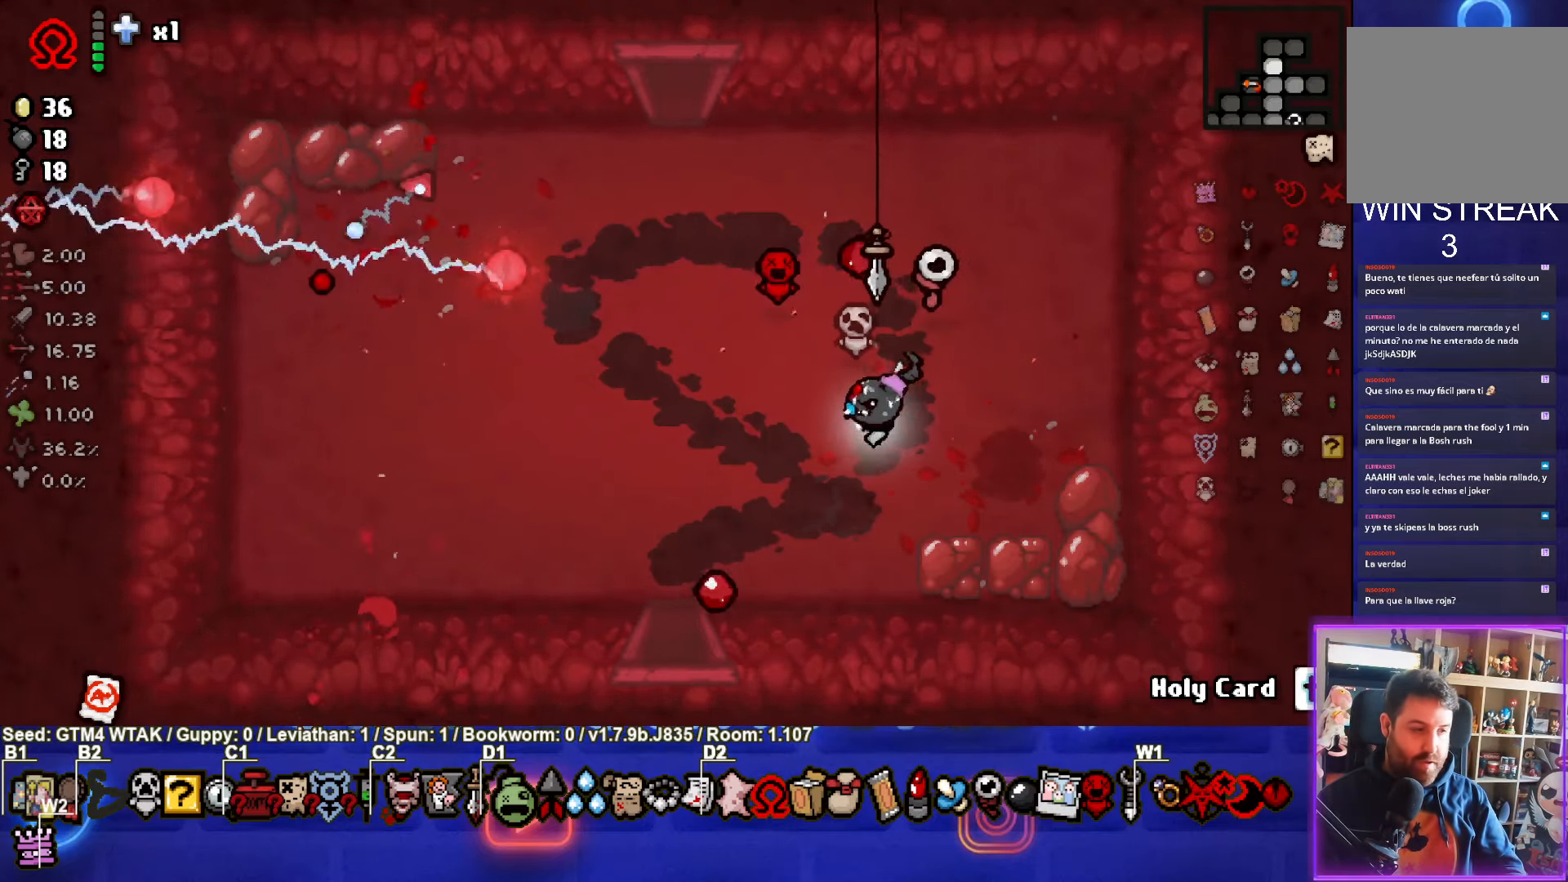
{"buttons": [], "left_stick": "center", "events": [[450, "left_stick", "center"]]}
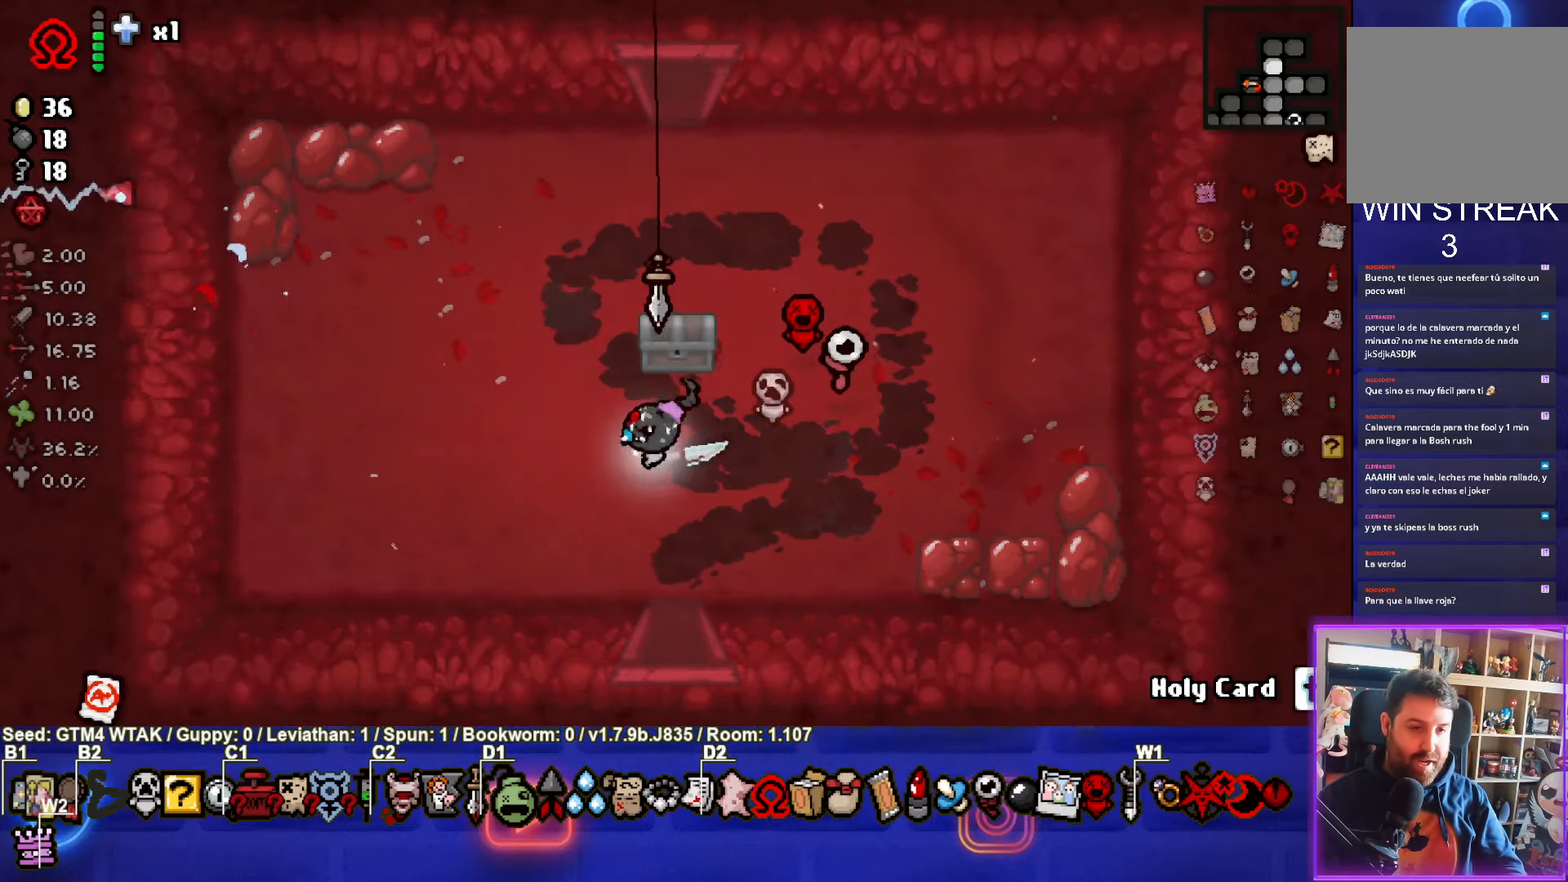
{"buttons": [], "left_stick": "up-left", "events": [[217, "left_stick", "up-right"], [450, "left_stick", "up-left"]]}
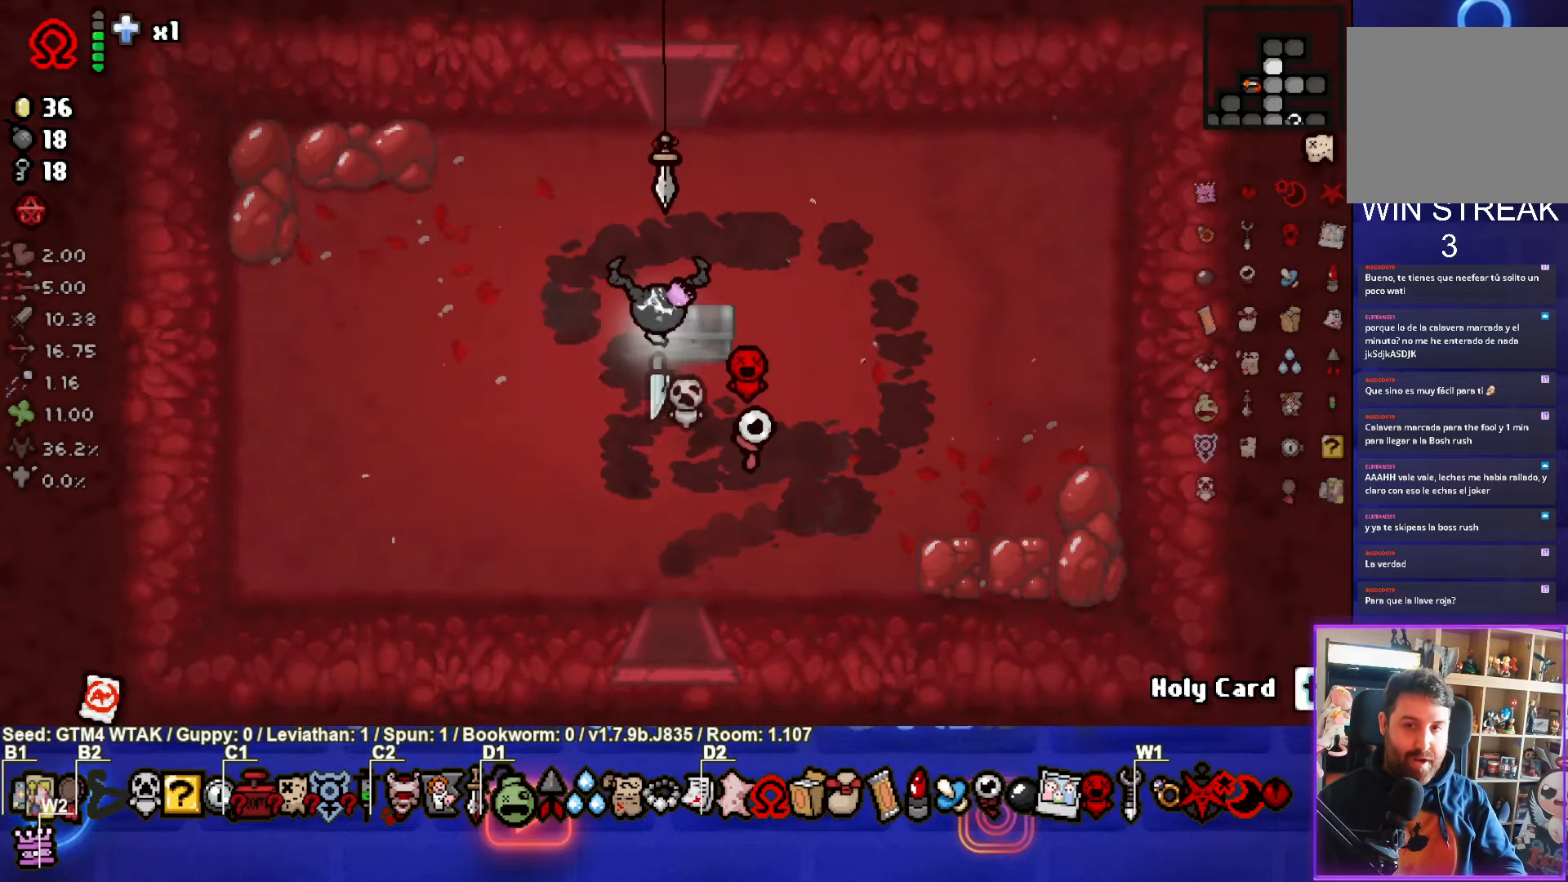
{"buttons": [], "left_stick": "center", "events": [[100, "left_stick", "left"], [217, "left_stick", "center"]]}
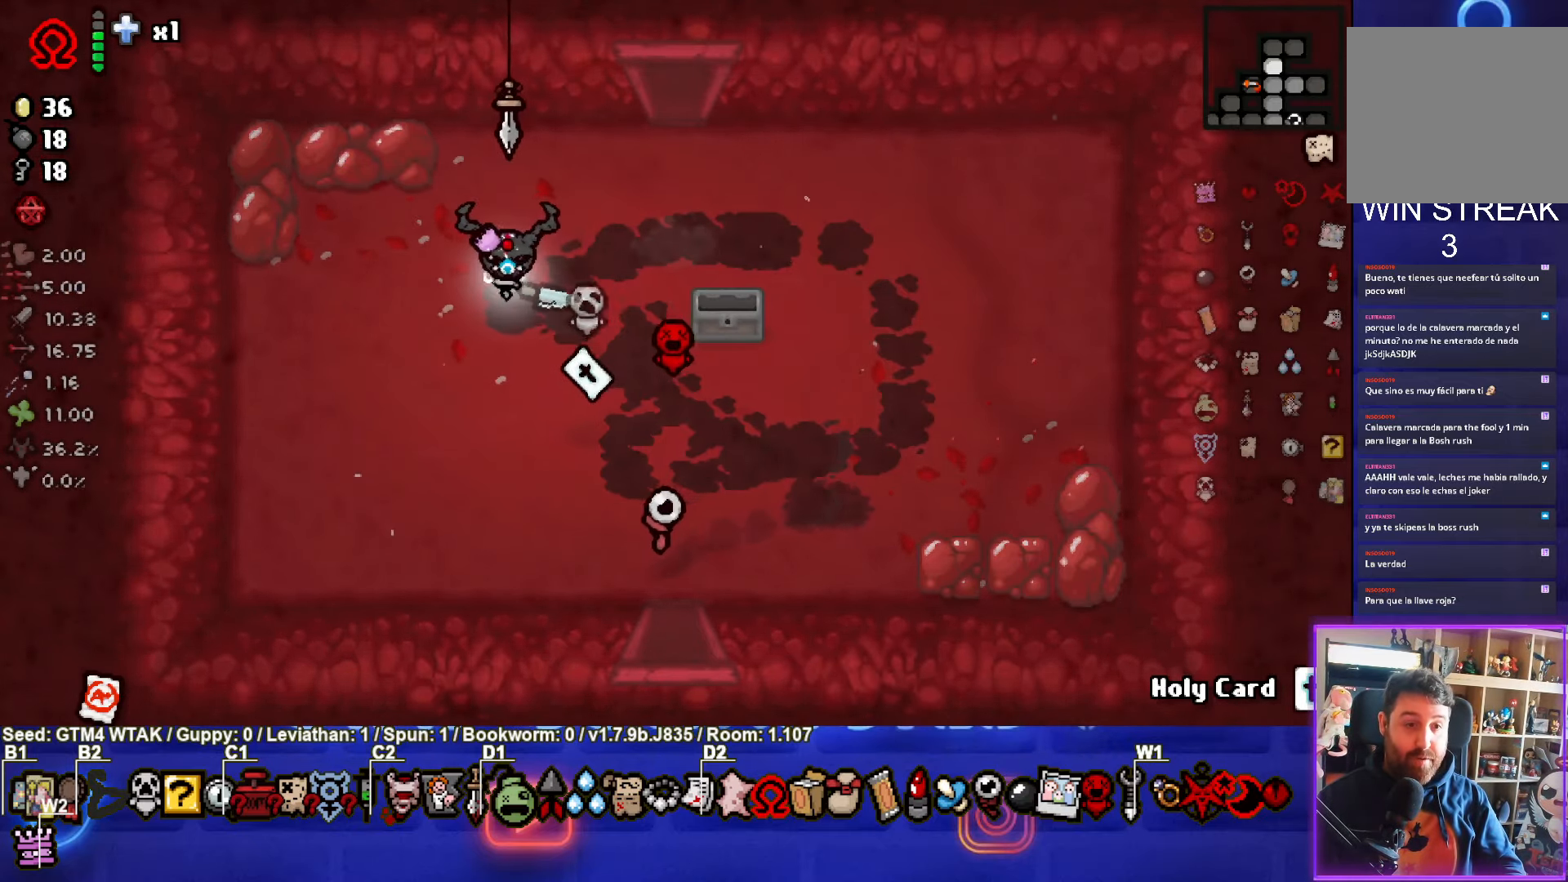
{"buttons": [], "left_stick": "center", "events": [[84, "left_stick", "down"], [200, "left_stick", "center"], [267, "left_stick", "up-right"], [384, "left_stick", "center"]]}
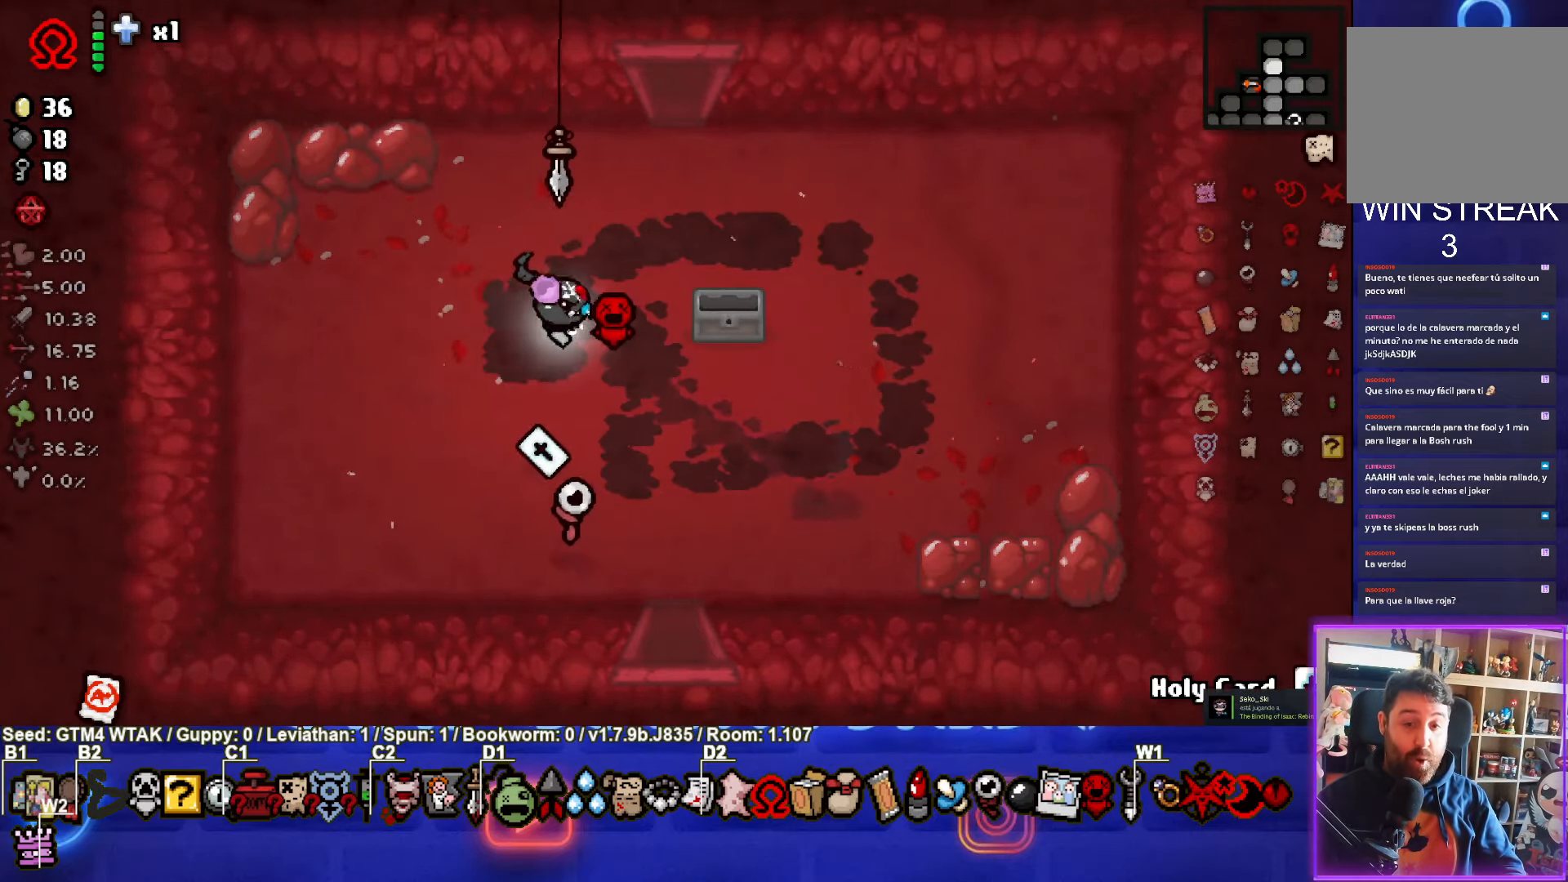
{"buttons": [], "left_stick": "up-right", "events": [[383, "left_stick", "up-right"]]}
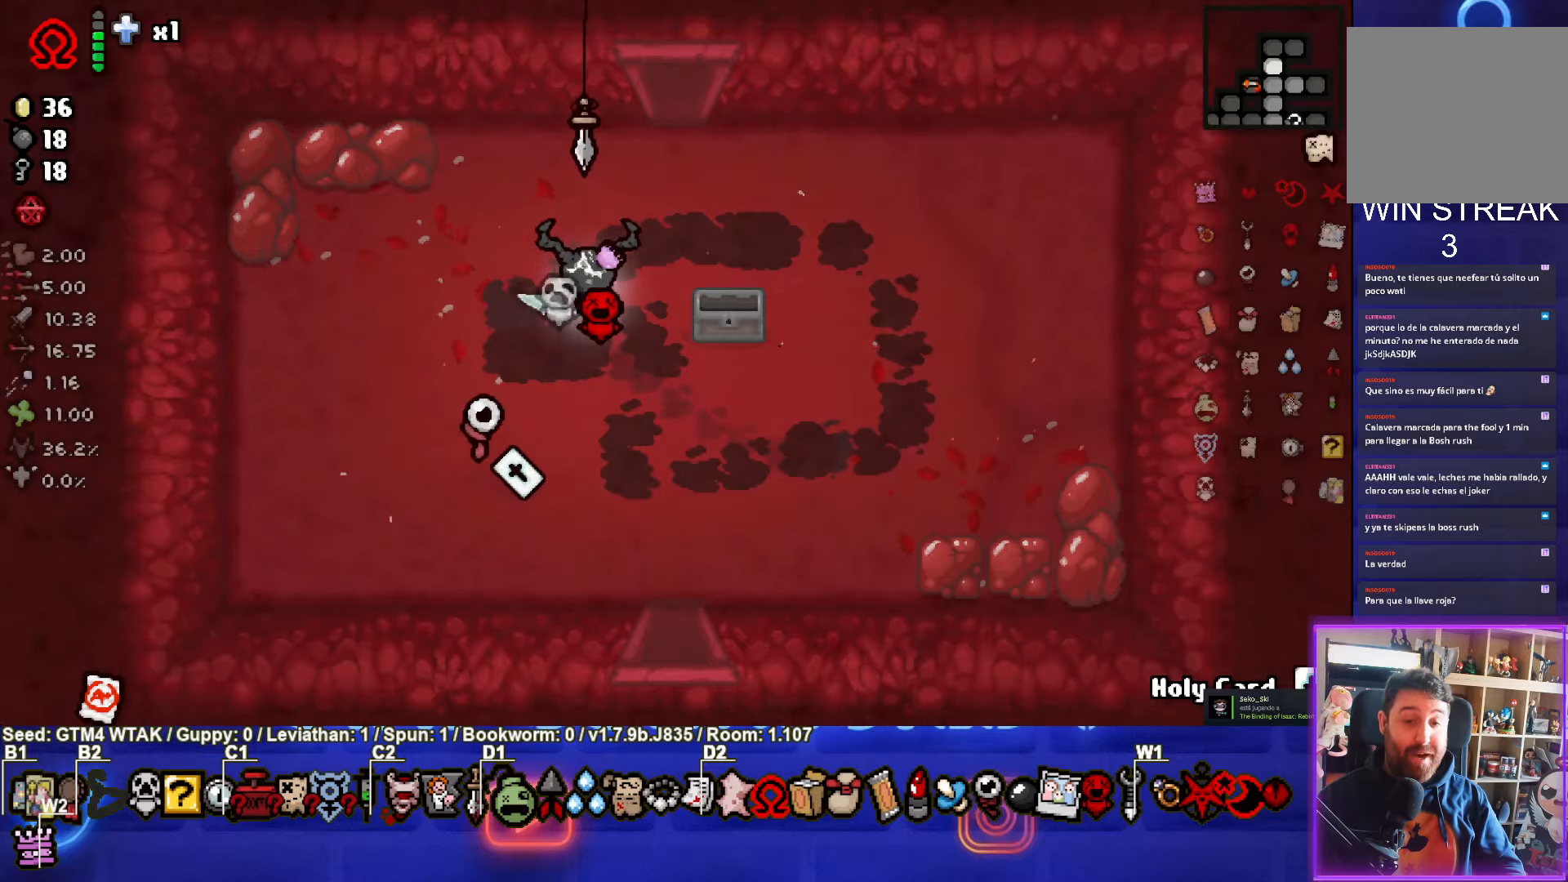
{"buttons": [], "left_stick": "center", "events": [[200, "left_stick", "up"], [500, "left_stick", "center"]]}
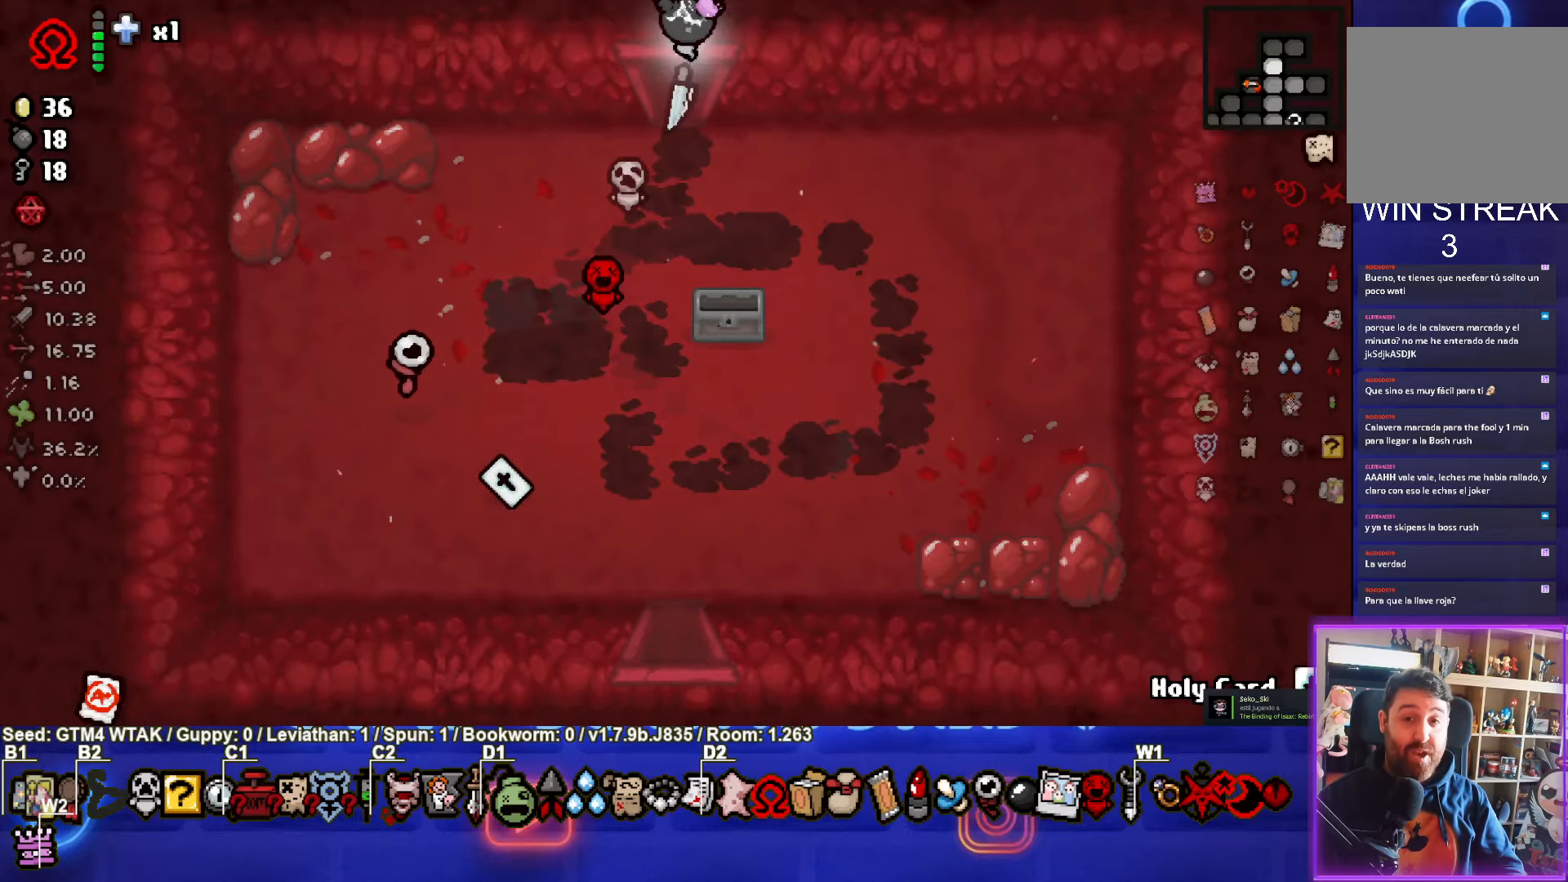
{"buttons": ["TRIANGLE"], "left_stick": "center", "events": [[200, "TRIANGLE", "down"]]}
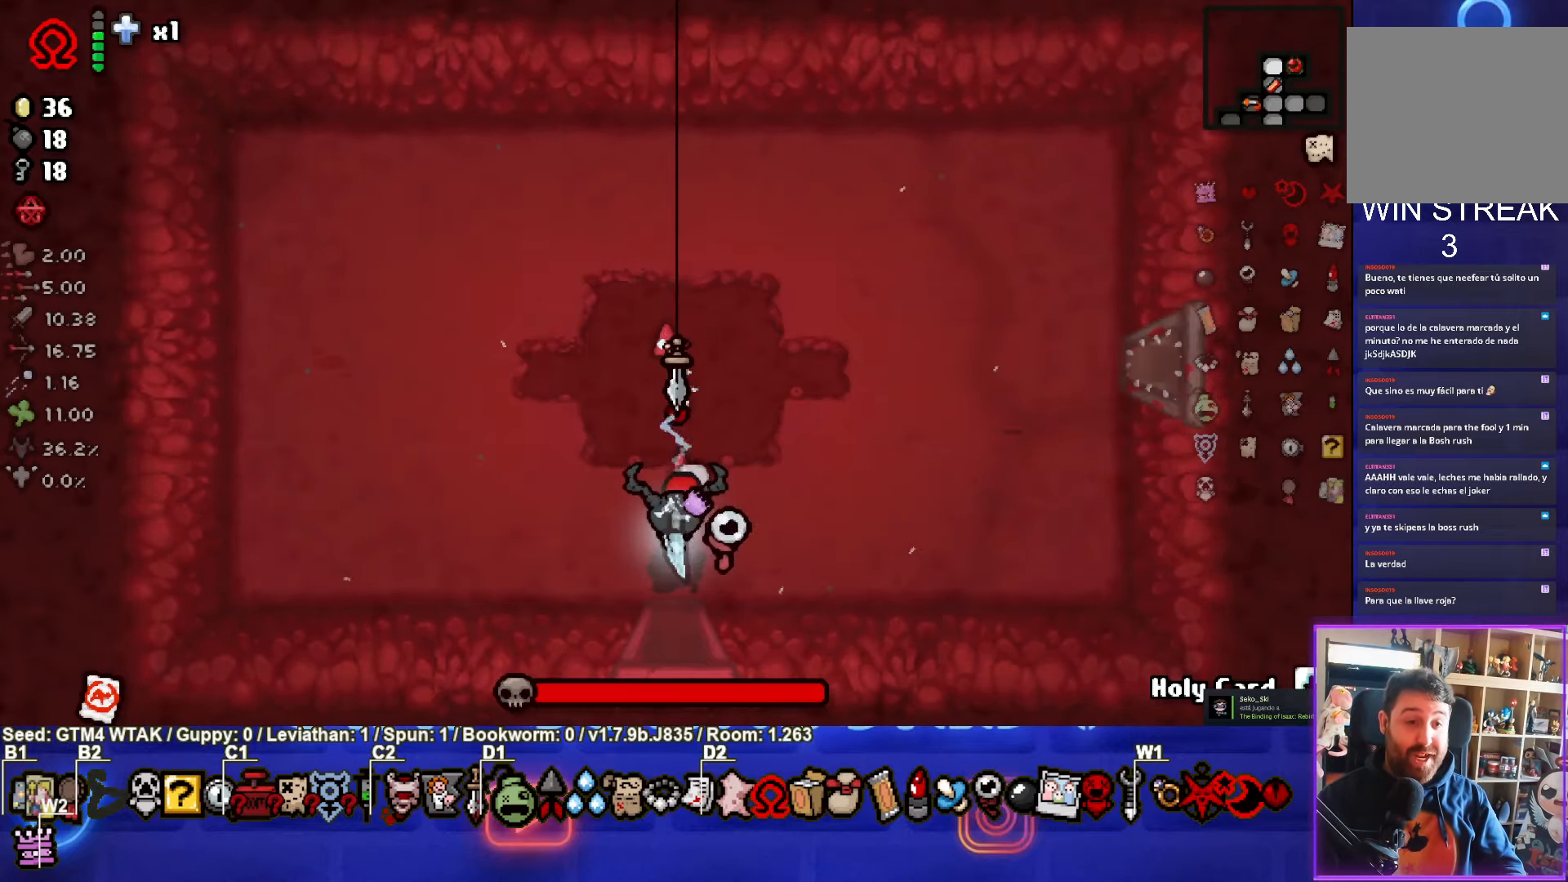
{"buttons": [], "left_stick": "left", "events": [[200, "TRIANGLE", "up"], [400, "left_stick", "left"]]}
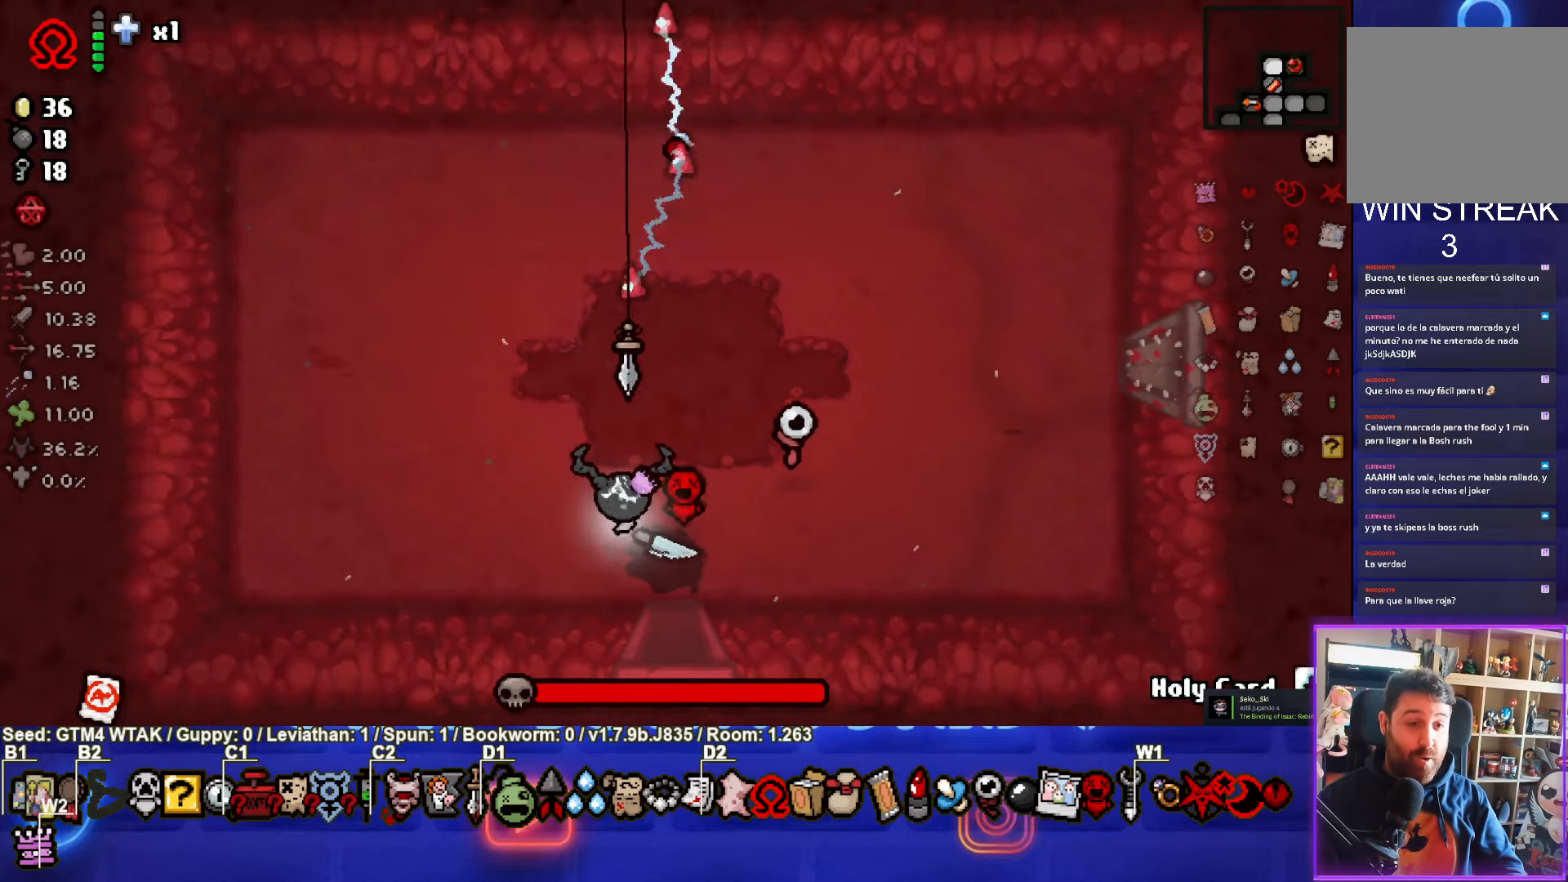
{"buttons": ["CIRCLE"], "left_stick": "up-right", "events": [[200, "left_stick", "up"], [316, "CIRCLE", "down"], [450, "left_stick", "up-right"]]}
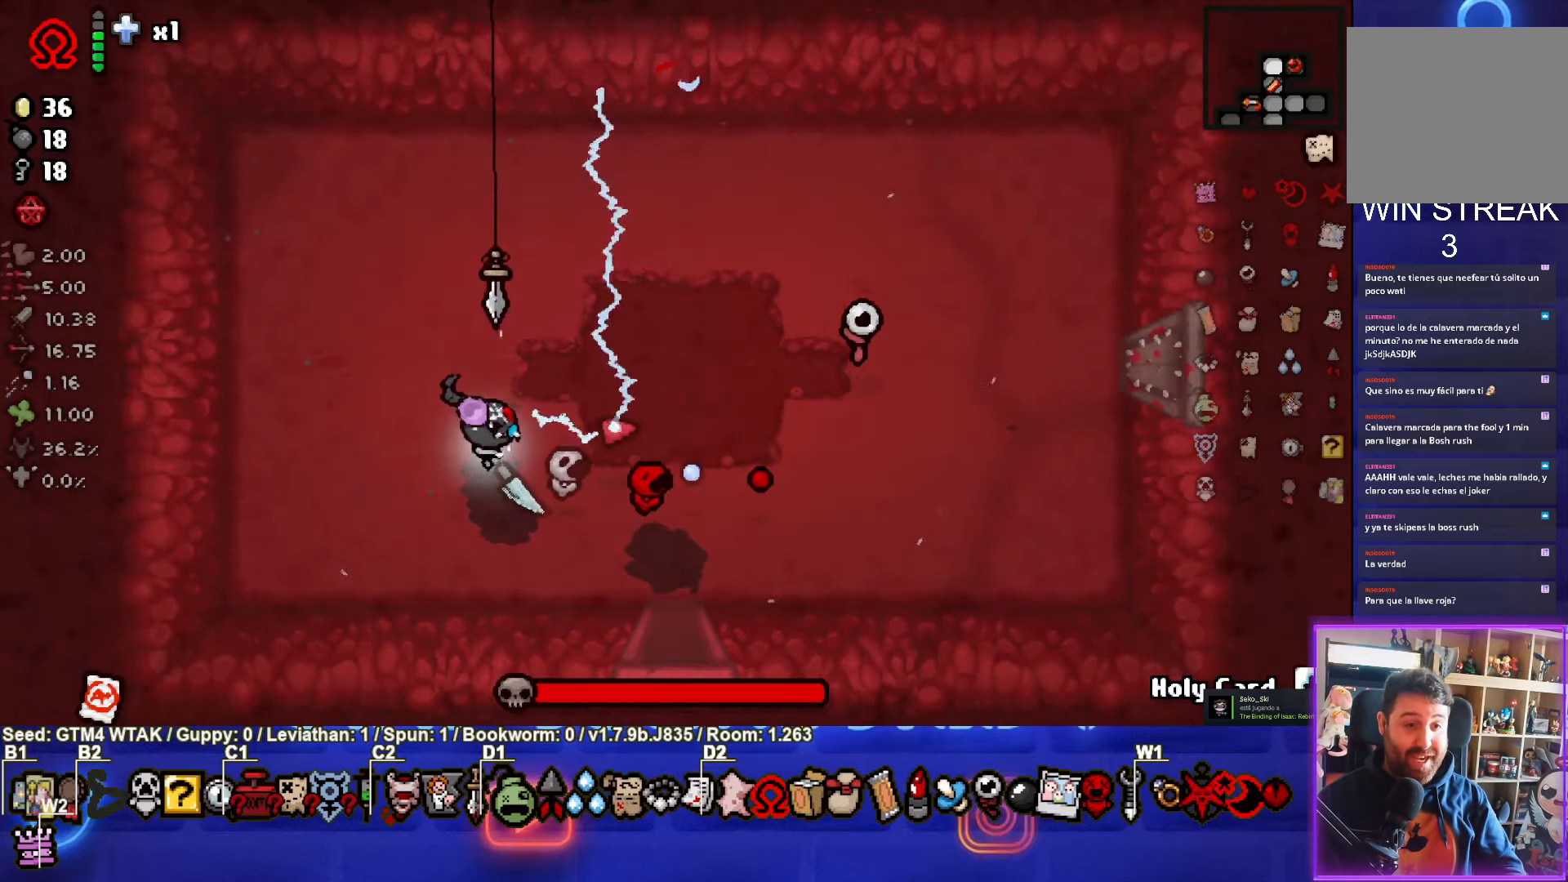
{"buttons": ["CIRCLE"], "left_stick": "up-right", "events": [[83, "left_stick", "center"], [133, "left_stick", "up-right"]]}
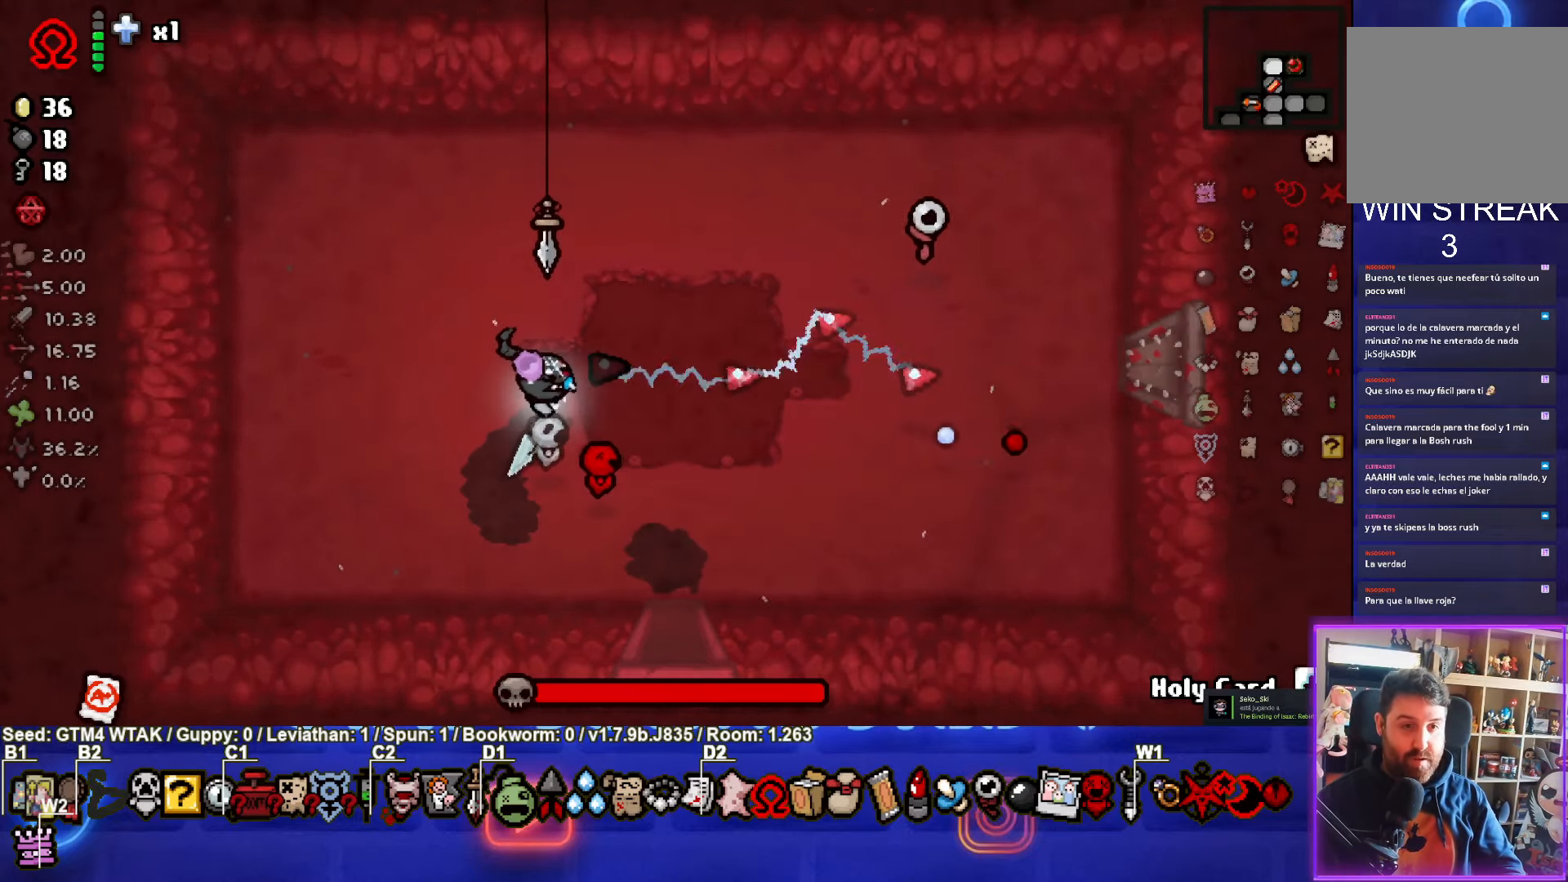
{"buttons": [], "left_stick": "up-right", "events": [[50, "CIRCLE", "up"]]}
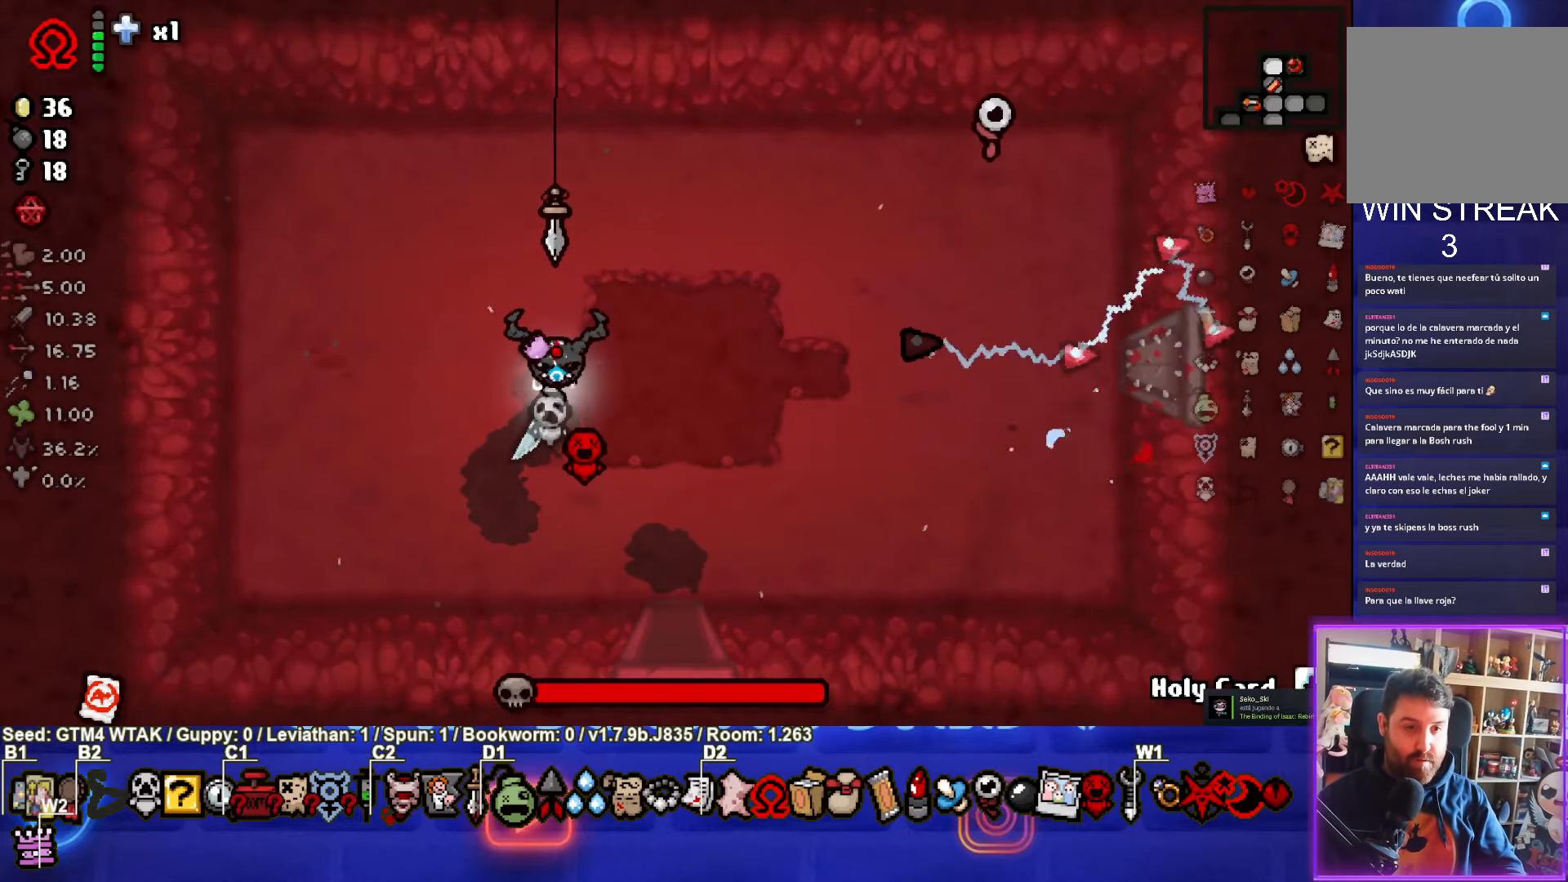
{"buttons": ["TRIANGLE"], "left_stick": "down", "events": [[466, "left_stick", "down"], [483, "TRIANGLE", "down"]]}
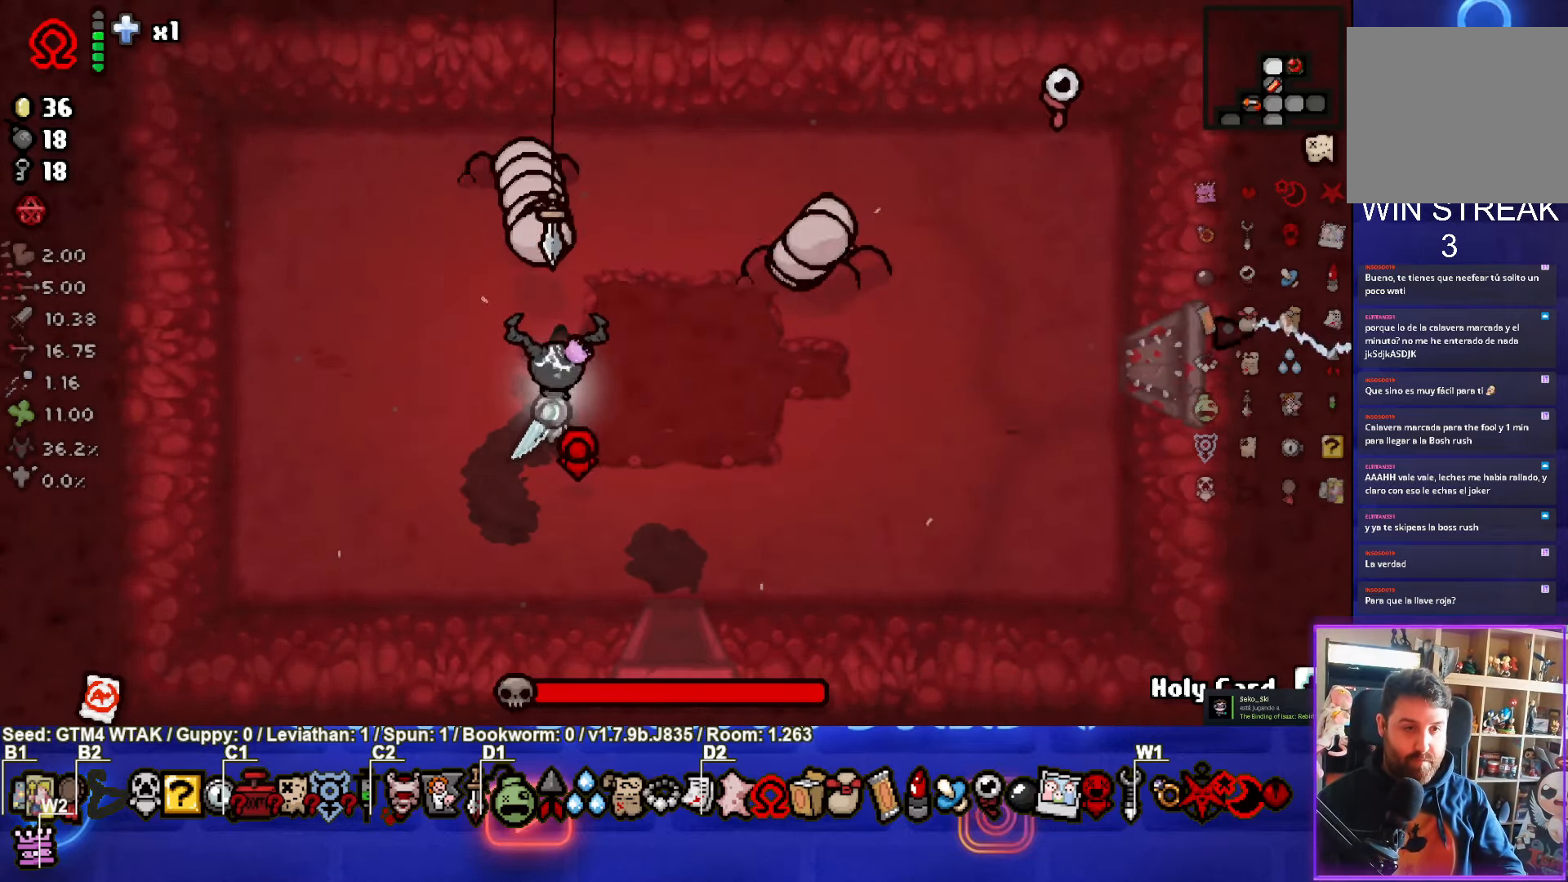
{"buttons": ["TRIANGLE"], "left_stick": "center", "events": [[266, "left_stick", "up-right"], [400, "left_stick", "center"]]}
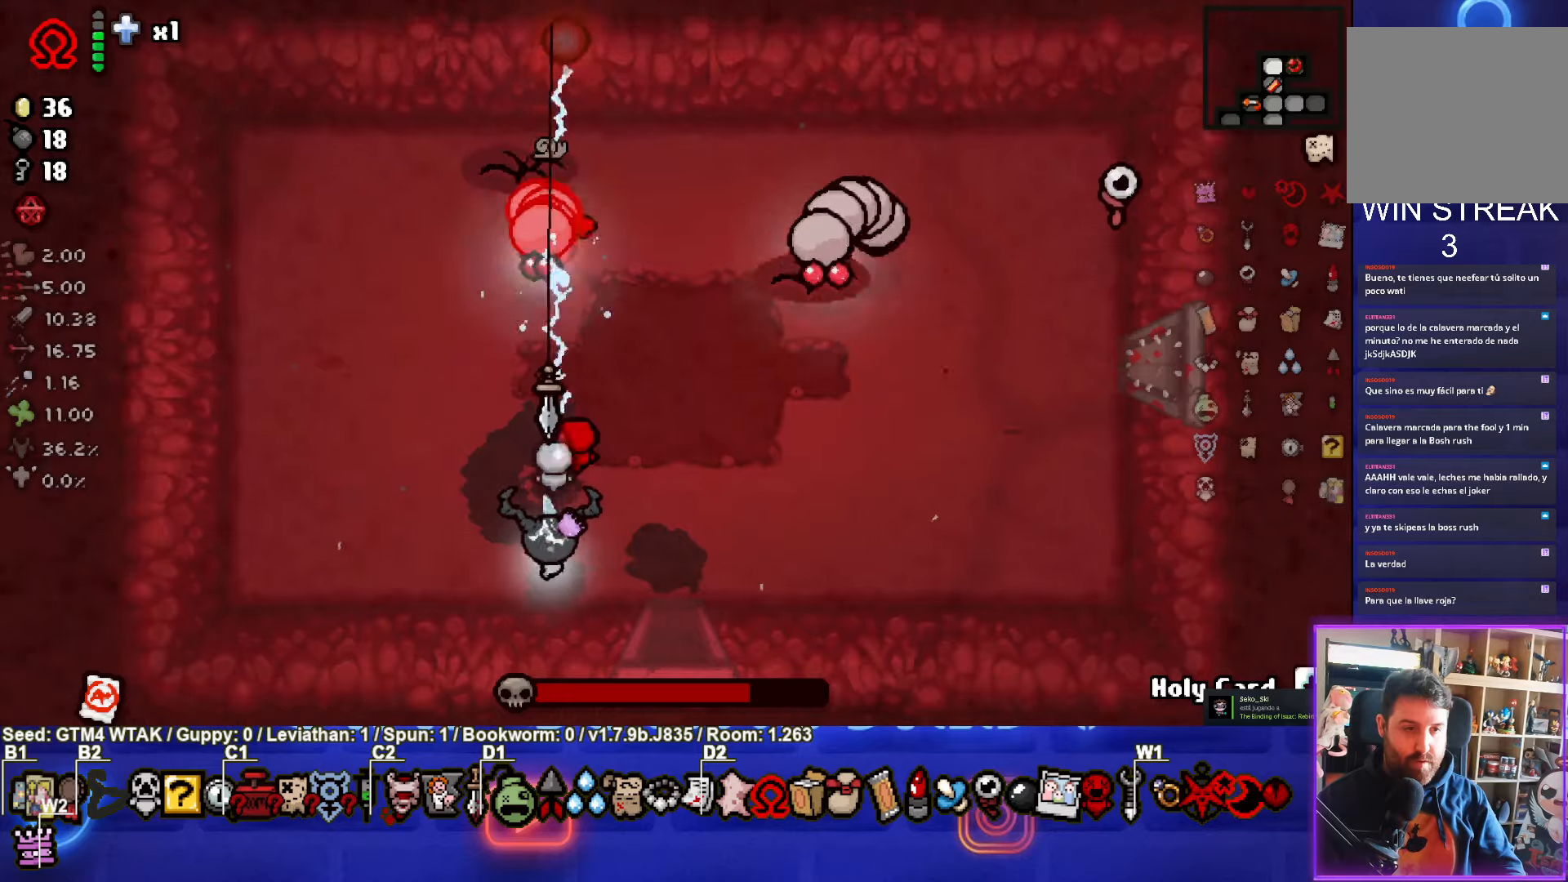
{"buttons": ["TRIANGLE"], "left_stick": "left", "events": [[317, "left_stick", "right"], [383, "left_stick", "center"], [500, "left_stick", "left"]]}